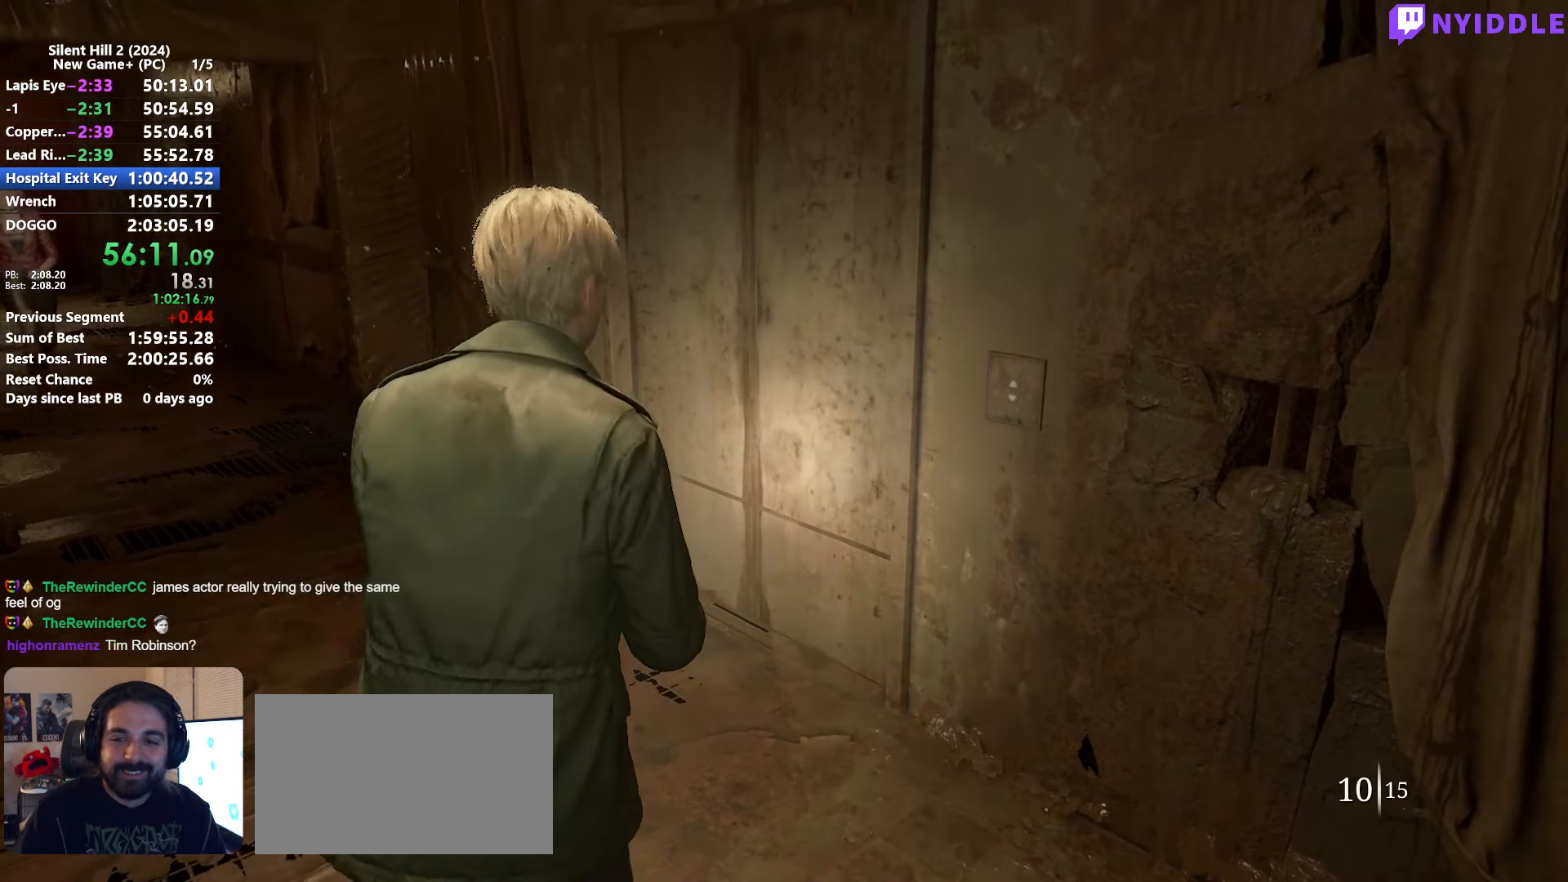
Gameplay with keyboard and mouse; each line is a JSON object with the keys and mouse buttons held at the frame after it. "events" lists presses ("down") and releases ("up") of "1", "2", "3", "4", "5", "a", "alt", "c", "ctrl", "d", "e", "f", "g", "q", "r", "s", "shift", "space", "tab", "v", "w", "x", "z", "mouse_left", "mouse_right", "mouse_mb4", "mouse_wheel_up" and "mouse_wheel_down" between this image and that frame as [ms after this image, input, new state], when the widget could be followed in between. "mouse_left", "mouse_right", "mouse_mb4", "mouse_wheel_up", "mouse_wheel_down" = the "left", "right", "mb4", "wheel_up", "wheel_down" buttons of the "mouse" list. No other keys are recorded. Not read: mouse_move.
{"keys": ["shift"], "mouse": [], "events": [[316, "a", "down"], [466, "a", "up"], [500, "w", "up"]]}
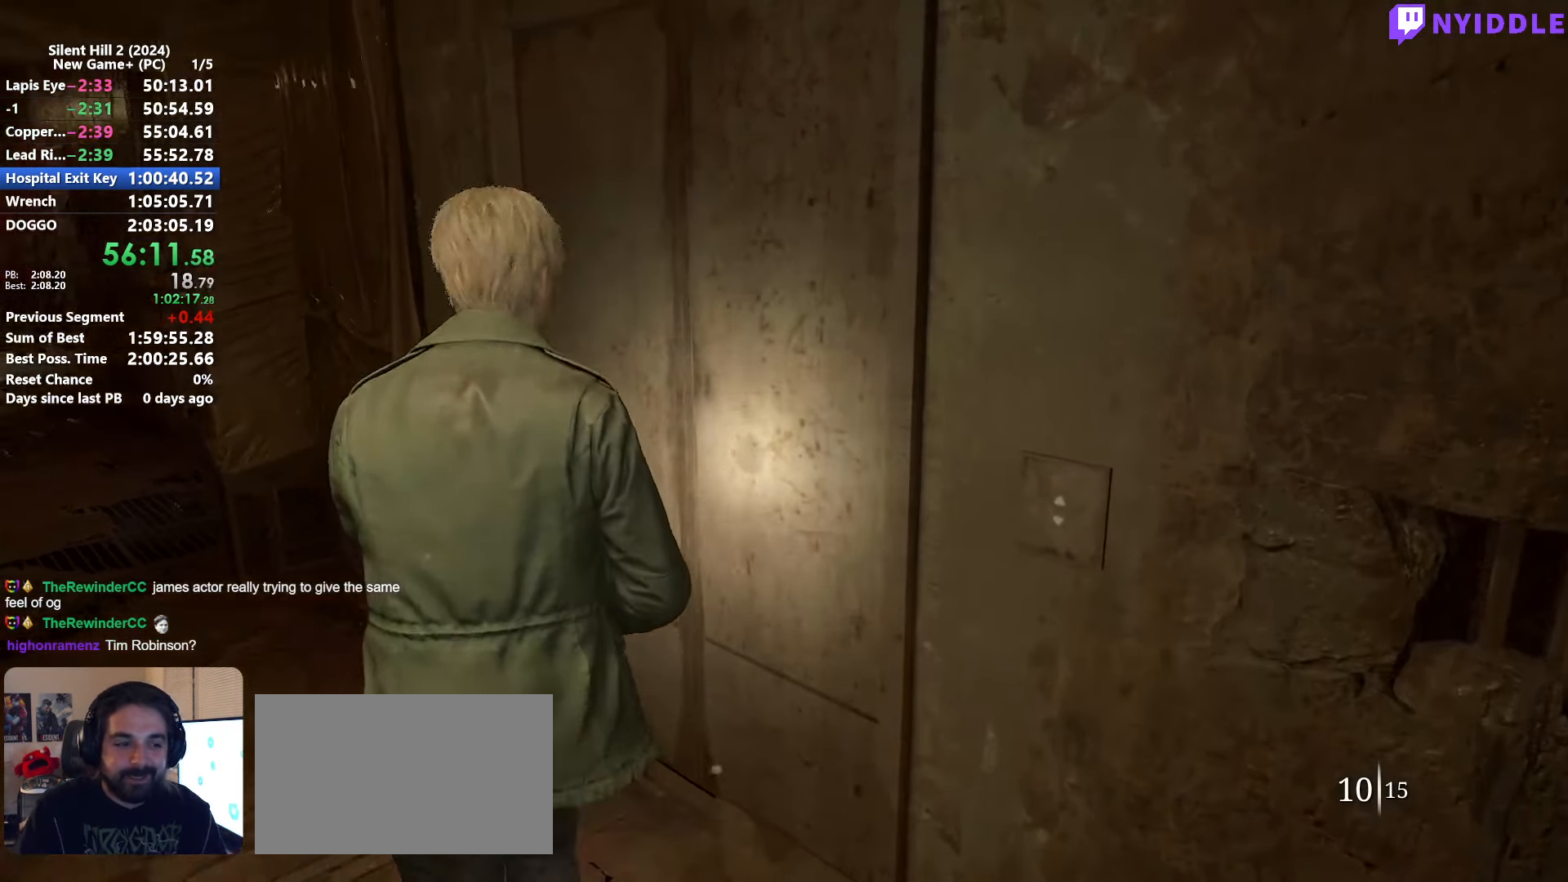
{"keys": [], "mouse": [], "events": [[100, "shift", "up"], [233, "mouse_right", "down"], [333, "mouse_right", "up"]]}
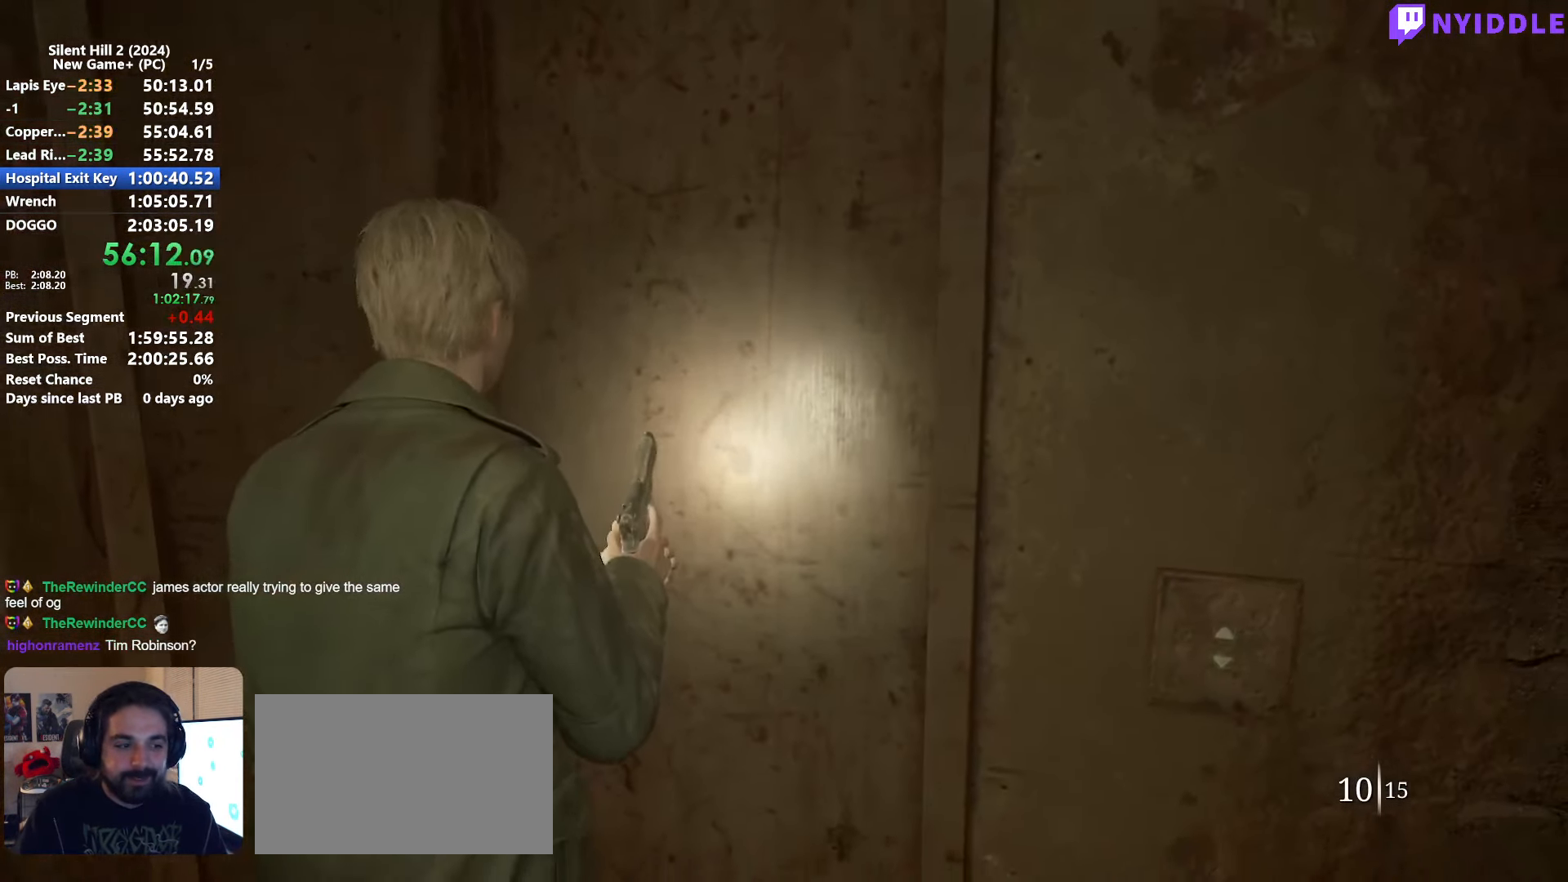
{"keys": [], "mouse": [], "events": []}
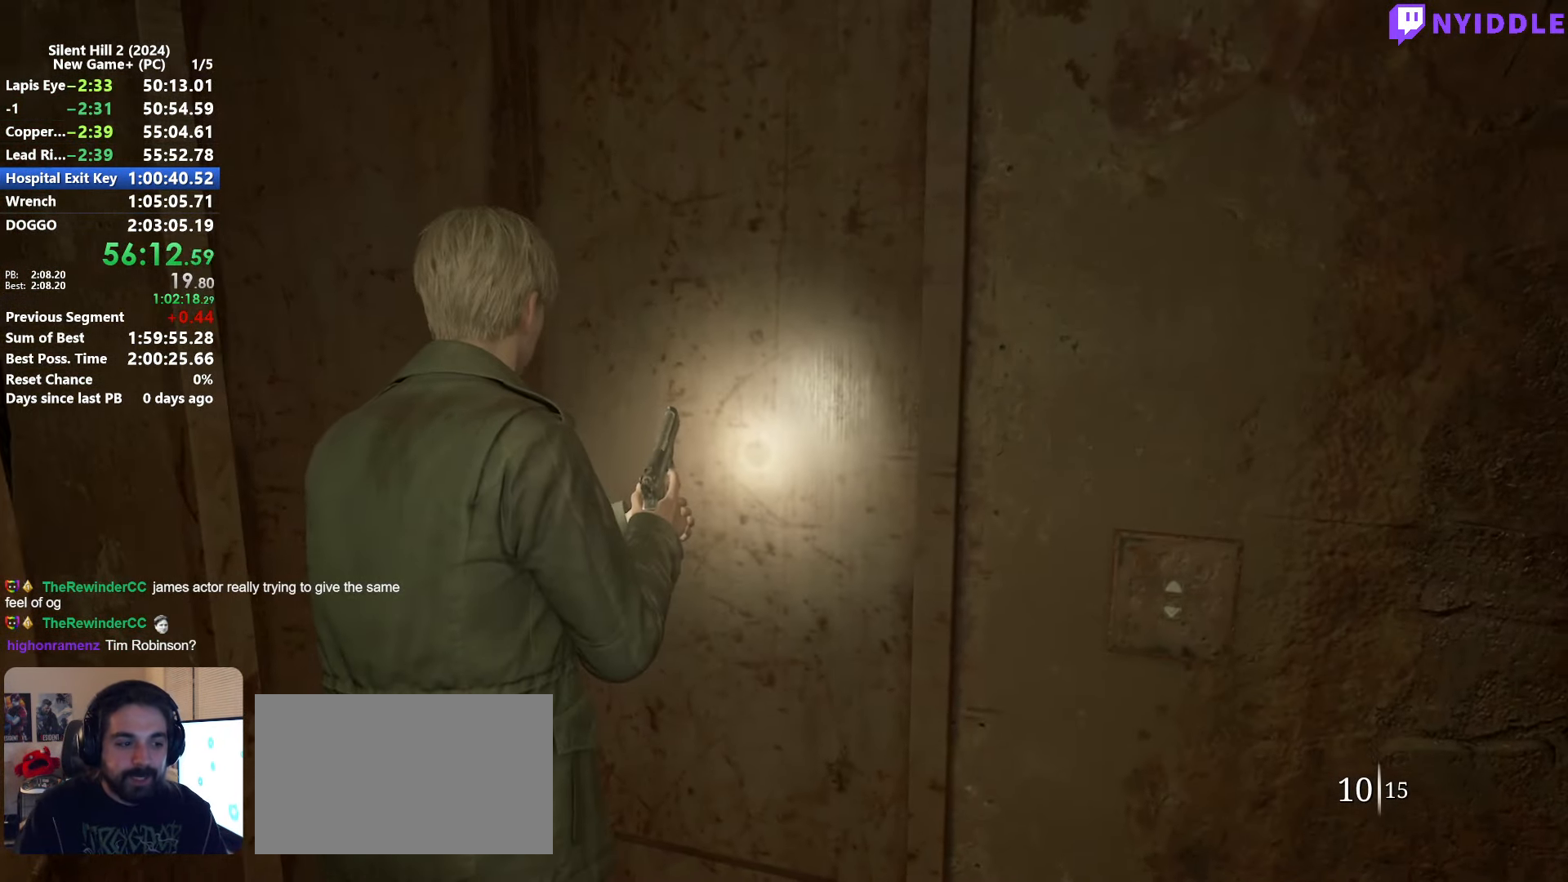
{"keys": [], "mouse": ["right"], "events": [[500, "mouse_right", "down"]]}
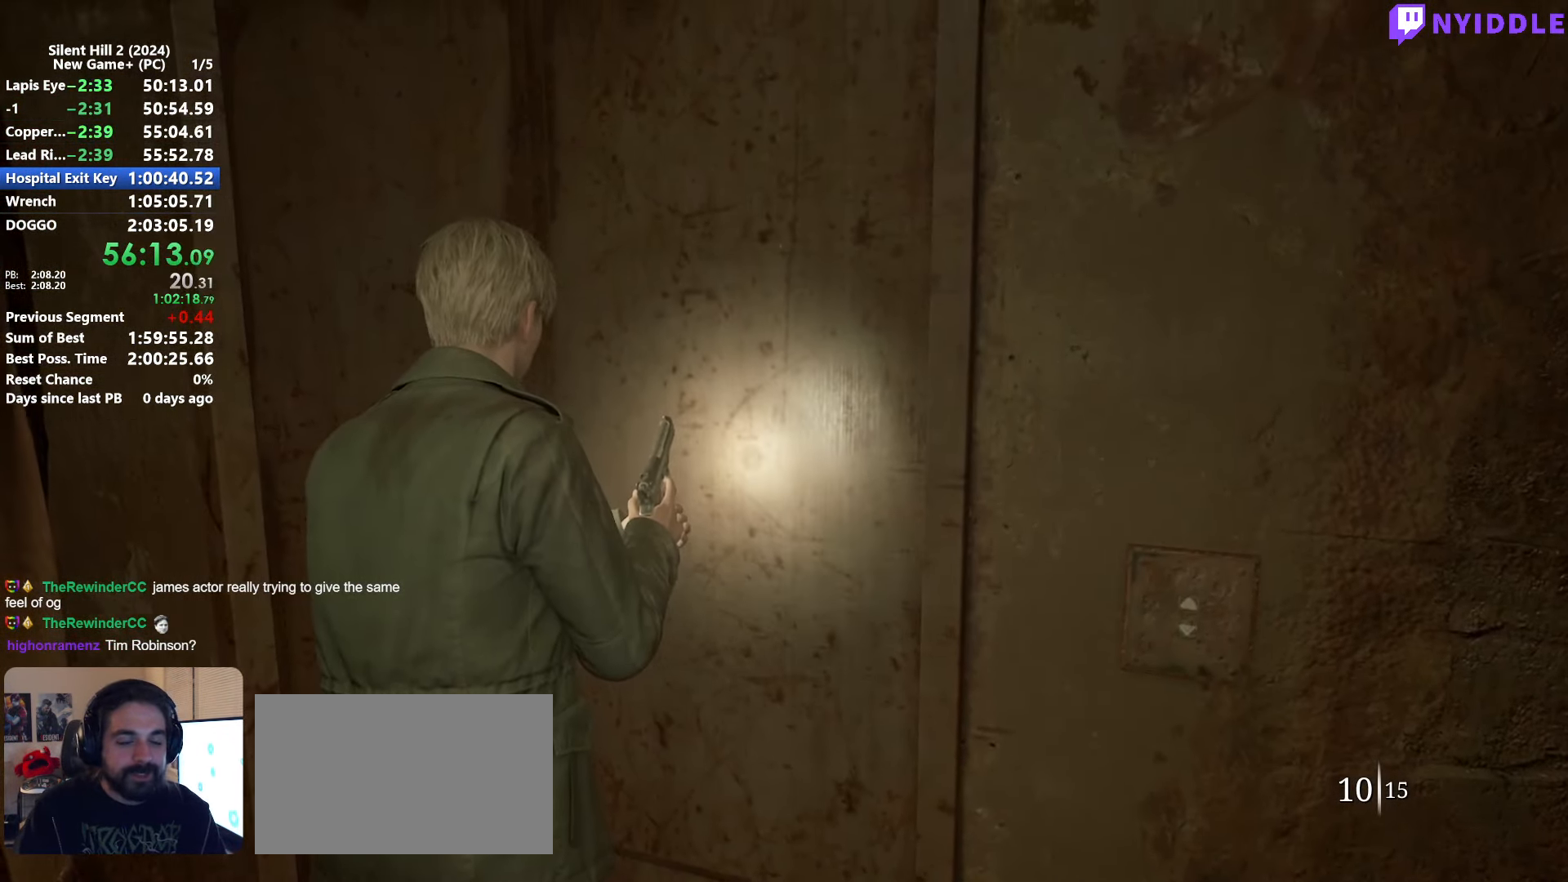
{"keys": ["a", "shift", "w"], "mouse": [], "events": [[100, "mouse_right", "up"], [150, "w", "down"], [333, "a", "down"], [383, "shift", "down"]]}
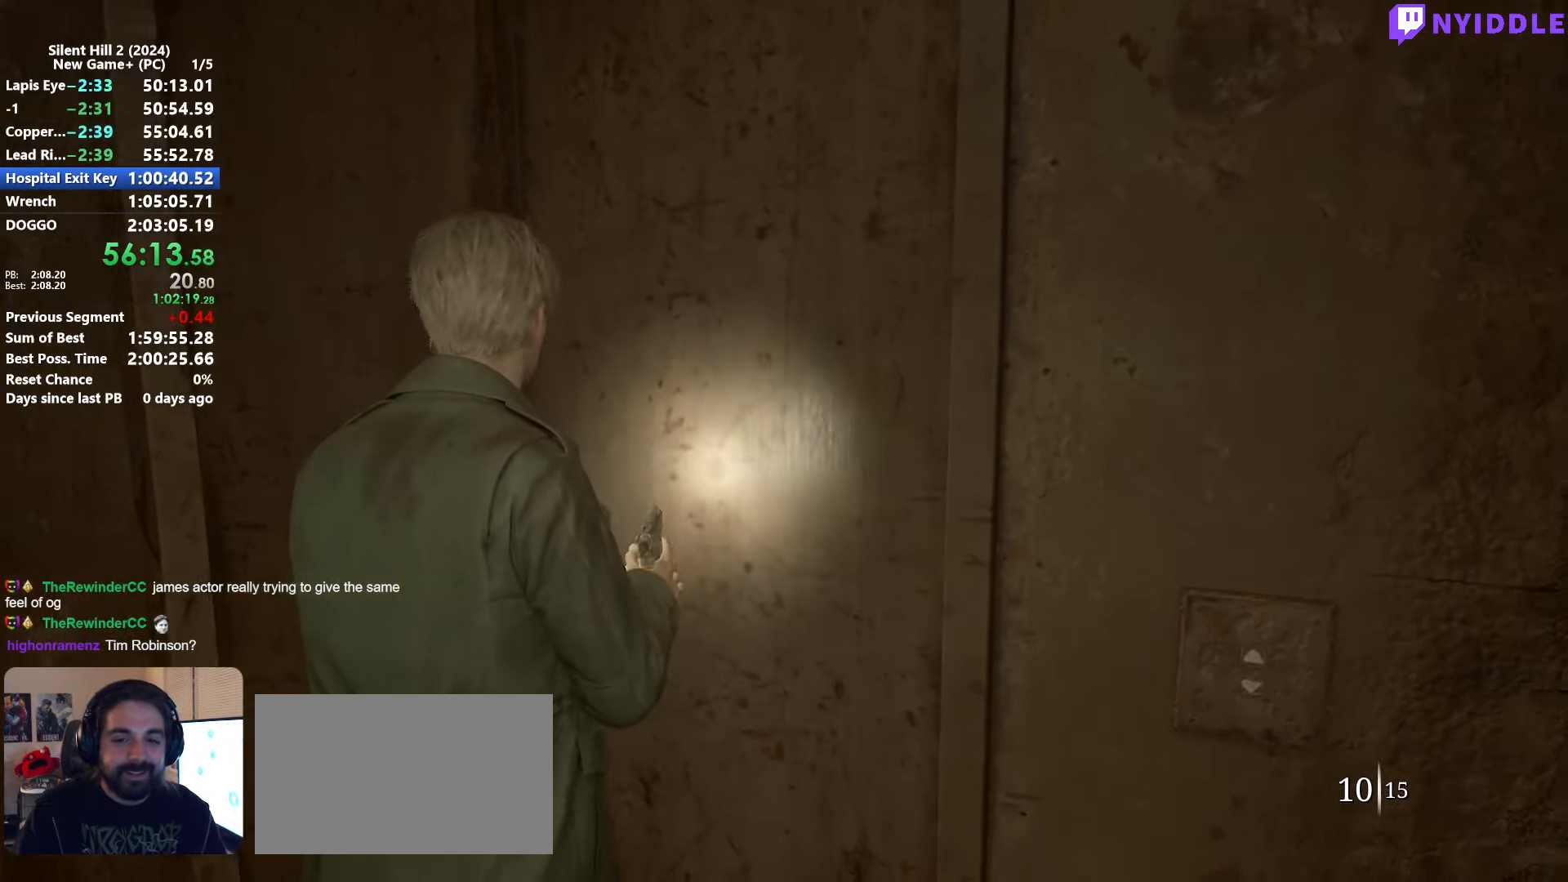
{"keys": [], "mouse": [], "events": [[17, "a", "up"], [17, "shift", "up"], [17, "w", "up"]]}
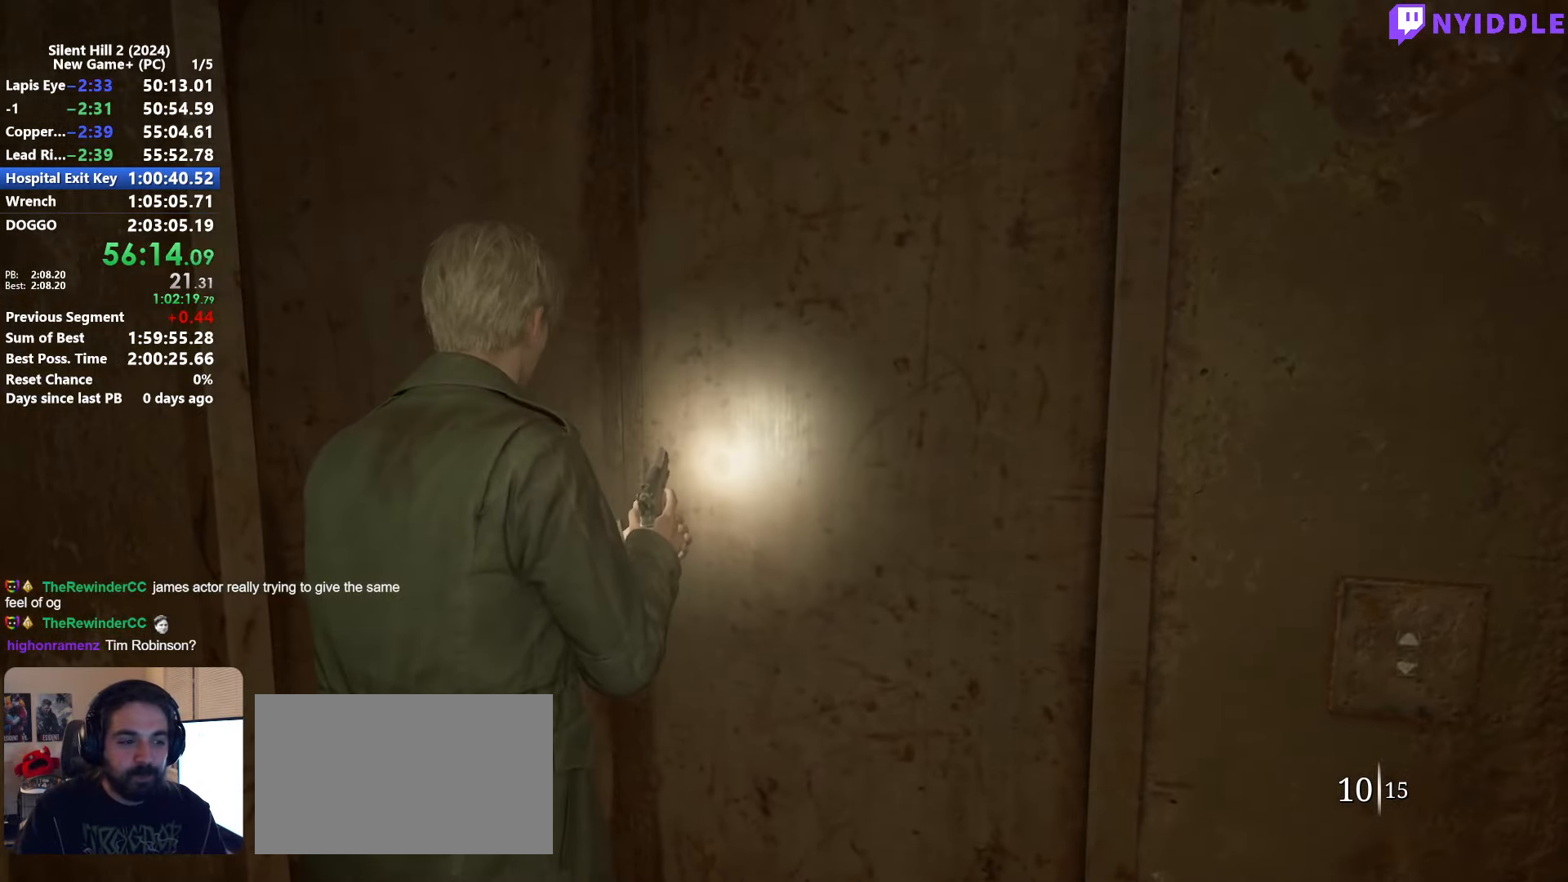
{"keys": [], "mouse": [], "events": []}
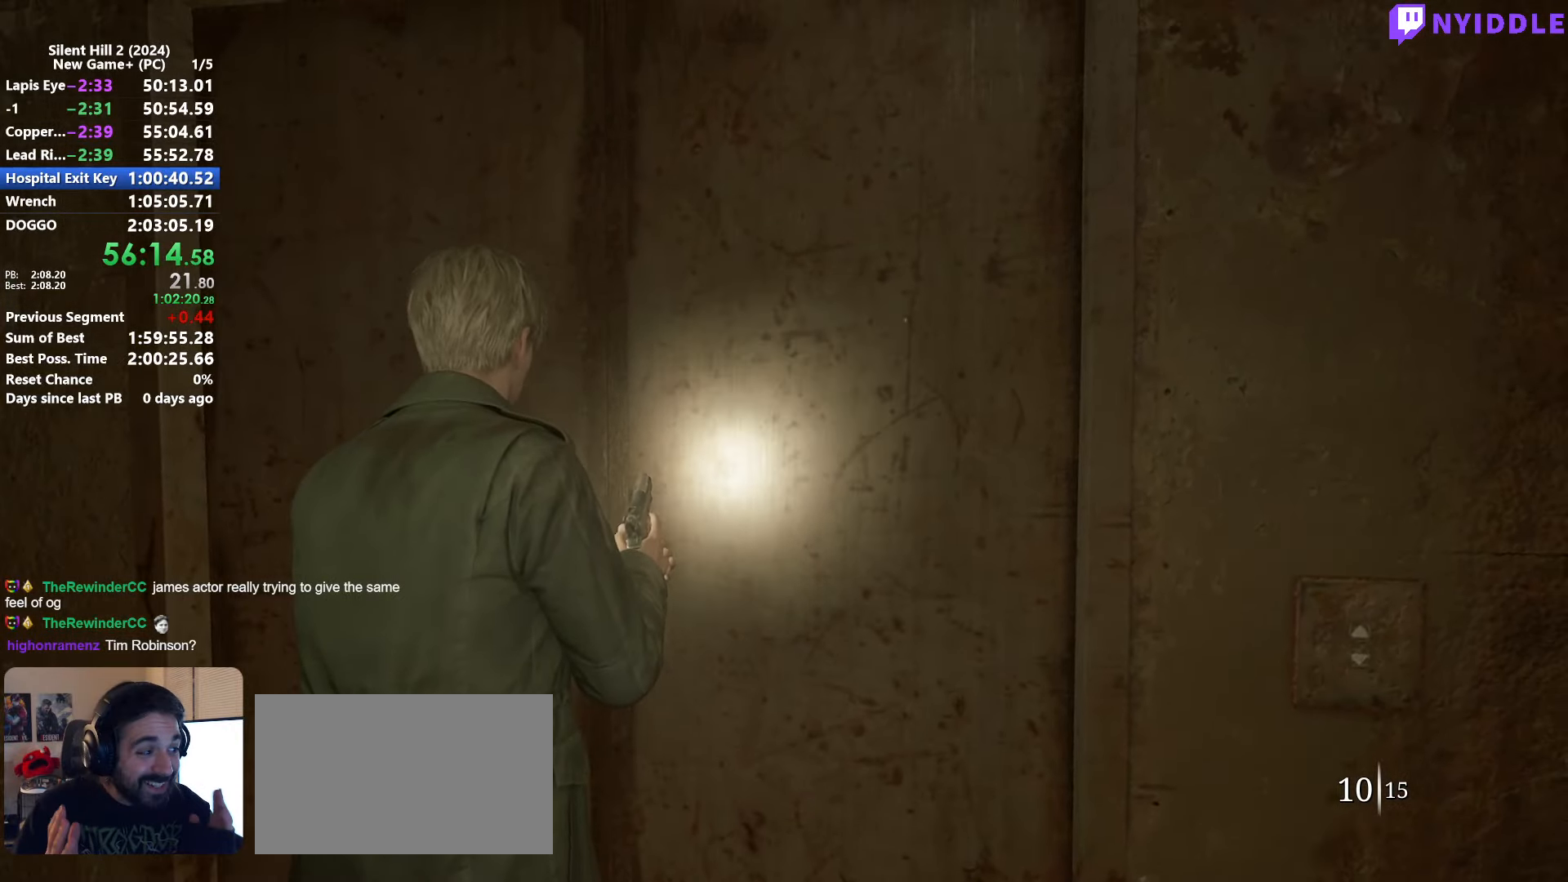
{"keys": [], "mouse": [], "events": []}
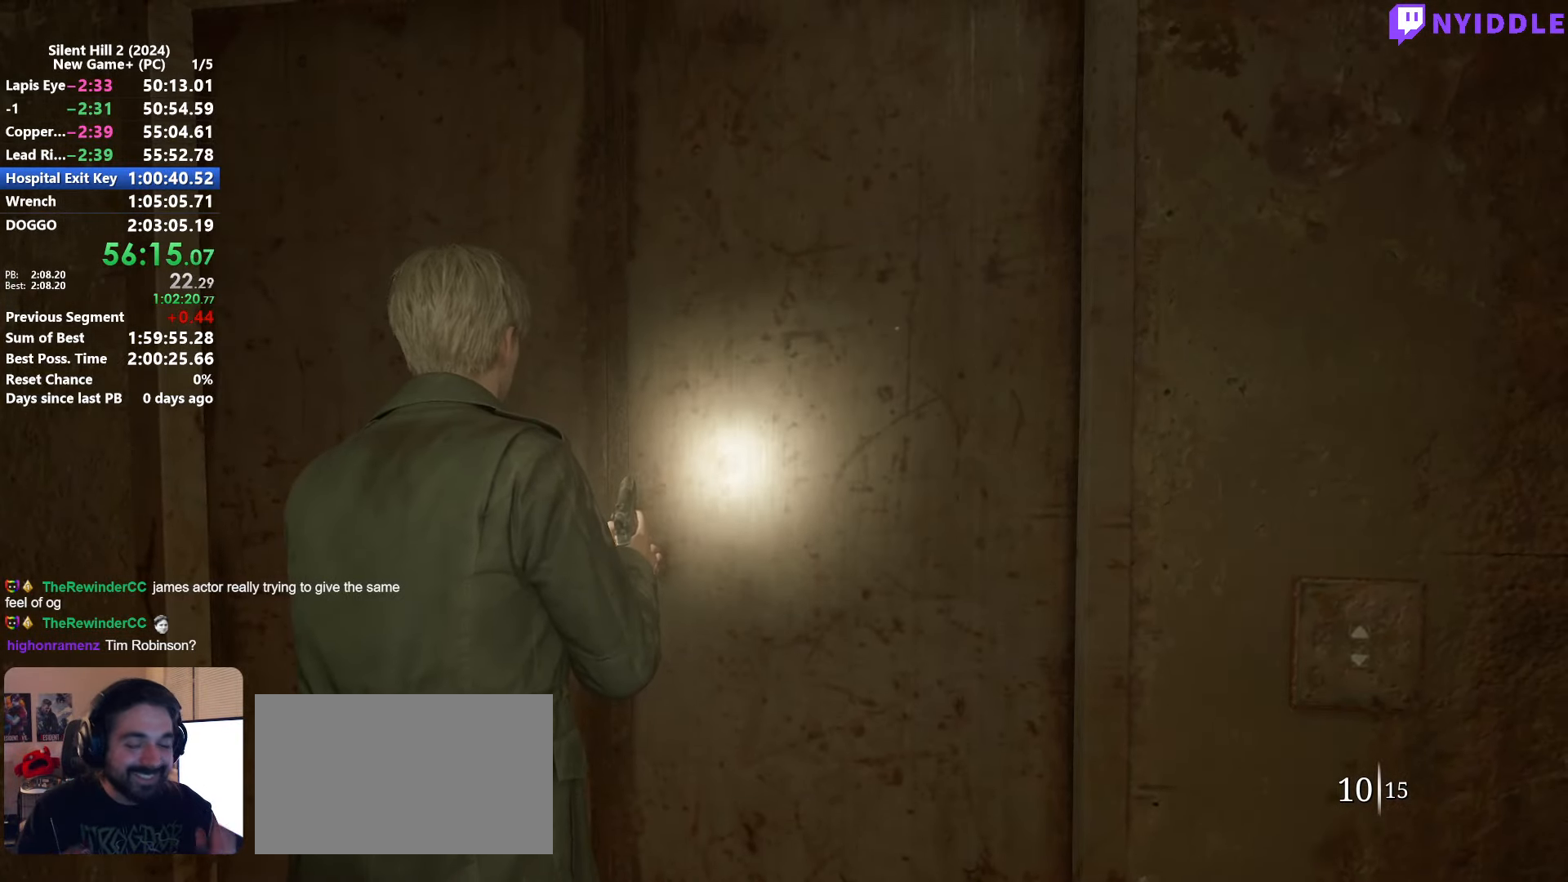
{"keys": [], "mouse": [], "events": []}
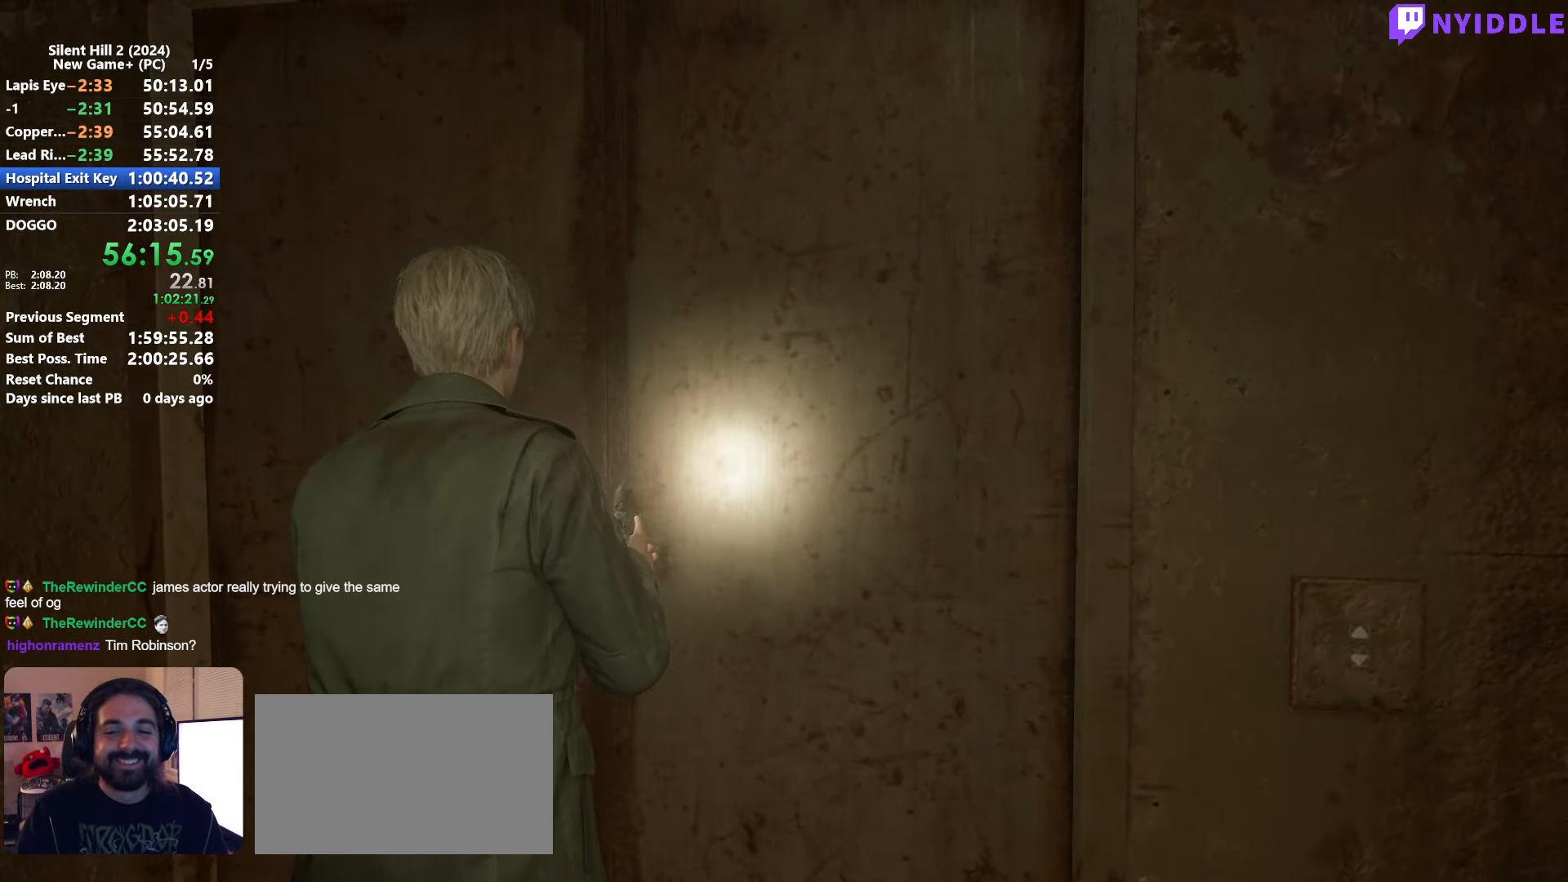
{"keys": [], "mouse": [], "events": [[33, "mouse_right", "down"], [133, "mouse_right", "up"]]}
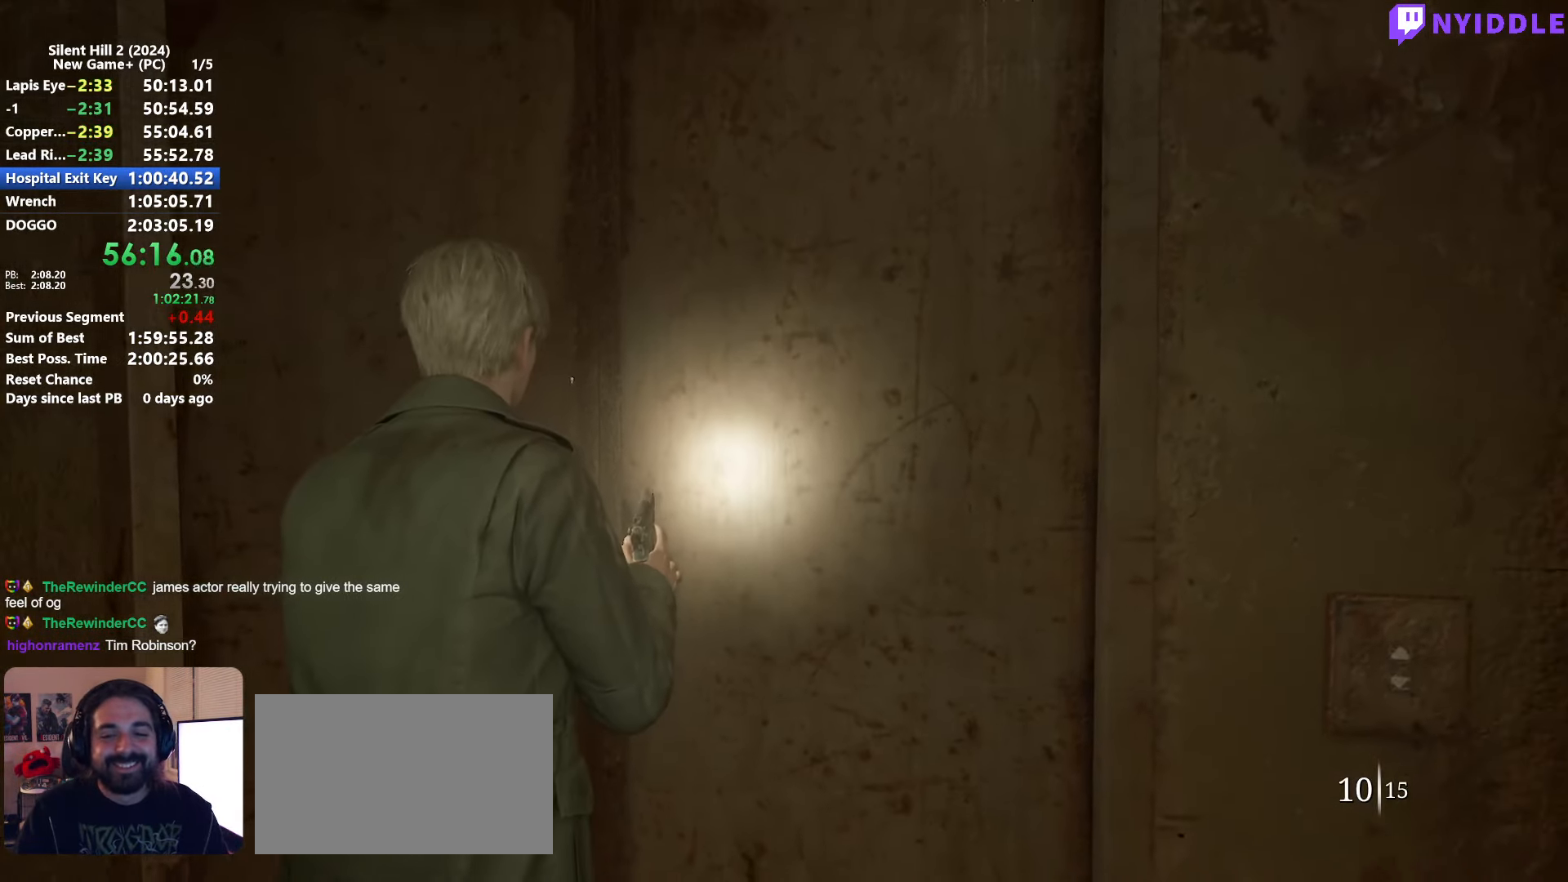
{"keys": [], "mouse": [], "events": []}
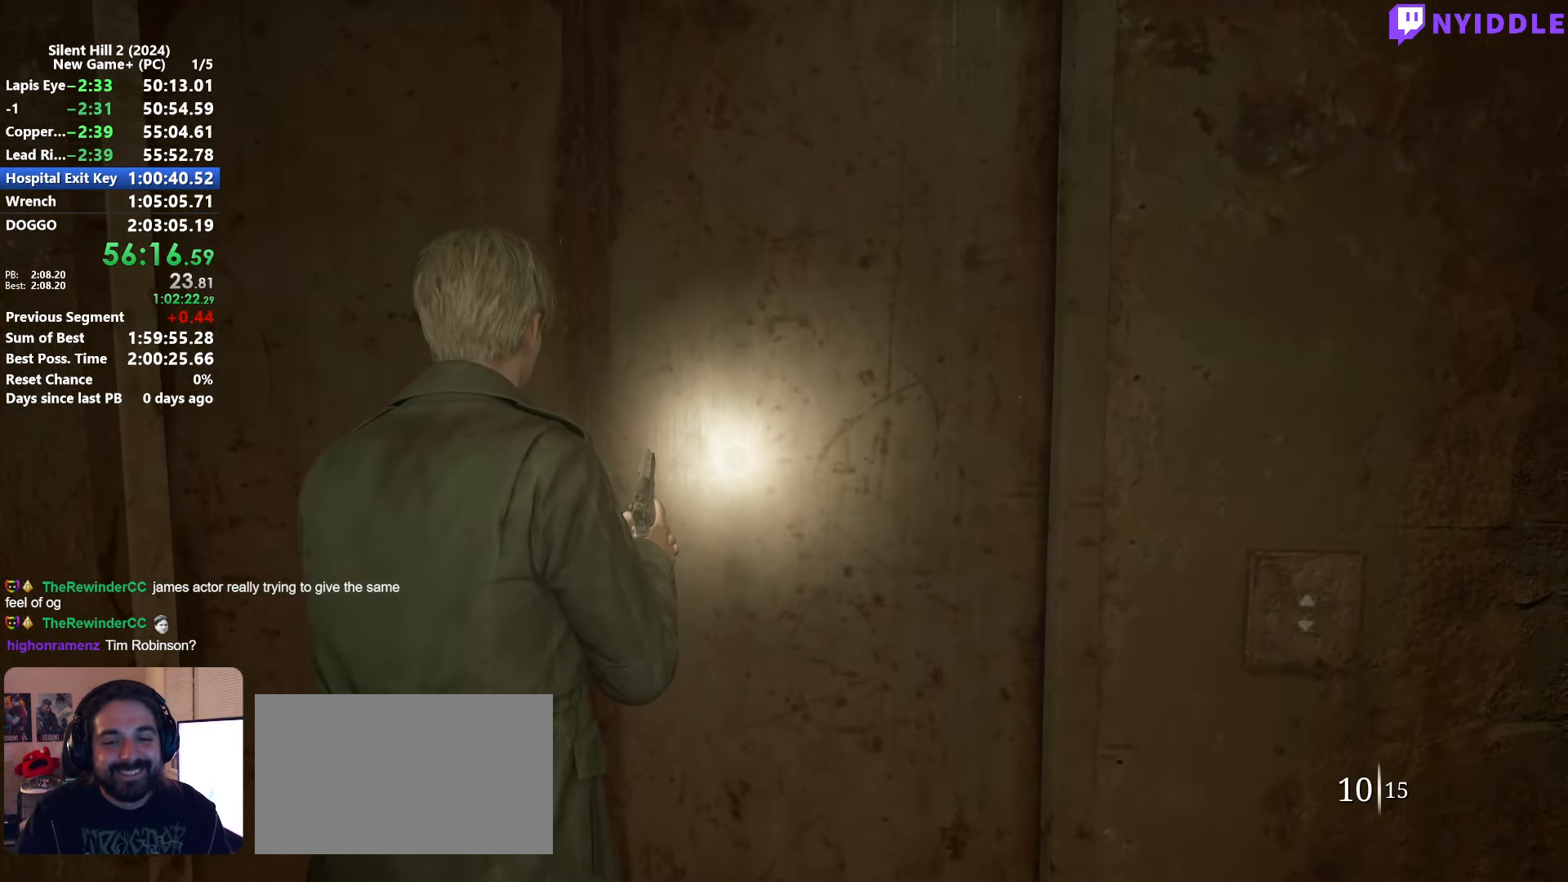
{"keys": [], "mouse": [], "events": [[450, "mouse_right", "down"], [483, "mouse_right", "up"]]}
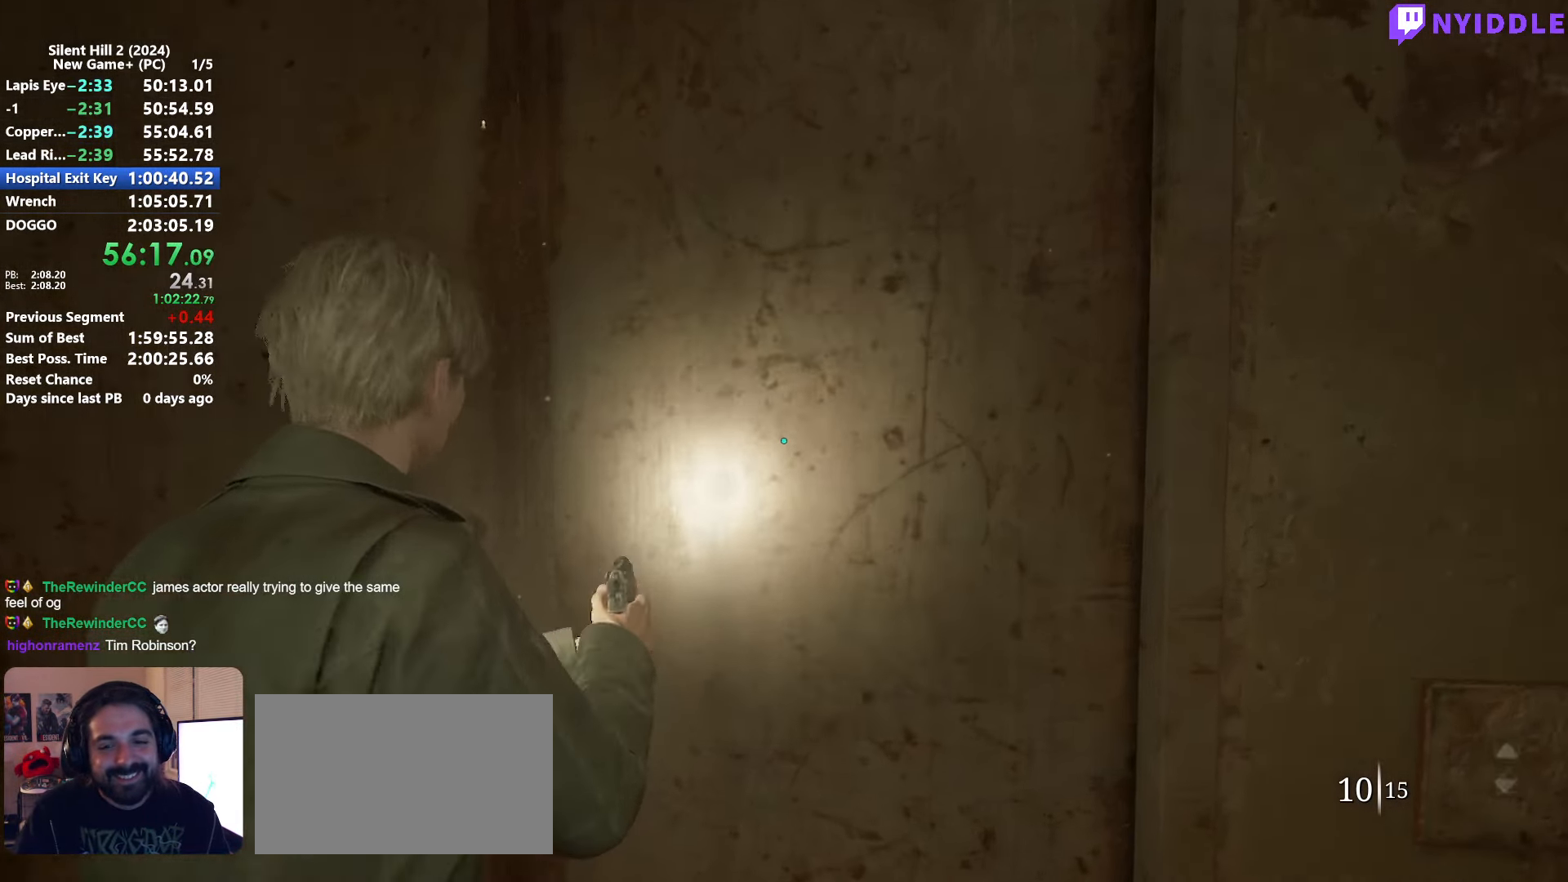
{"keys": ["s"], "mouse": [], "events": [[83, "a", "down"], [183, "a", "up"], [417, "s", "down"]]}
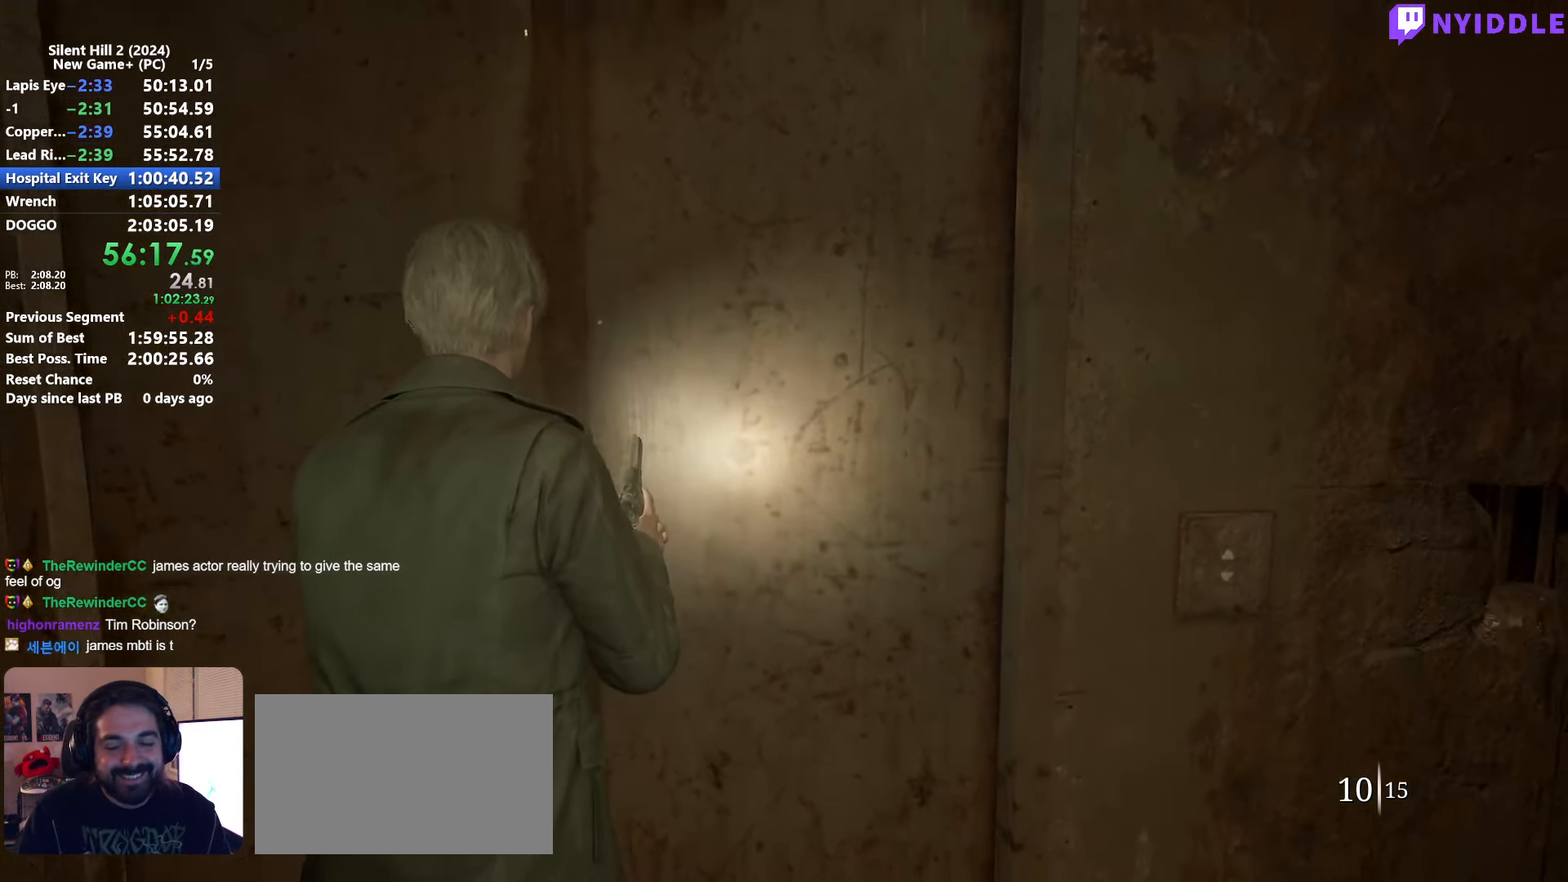
{"keys": [], "mouse": [], "events": [[150, "s", "up"]]}
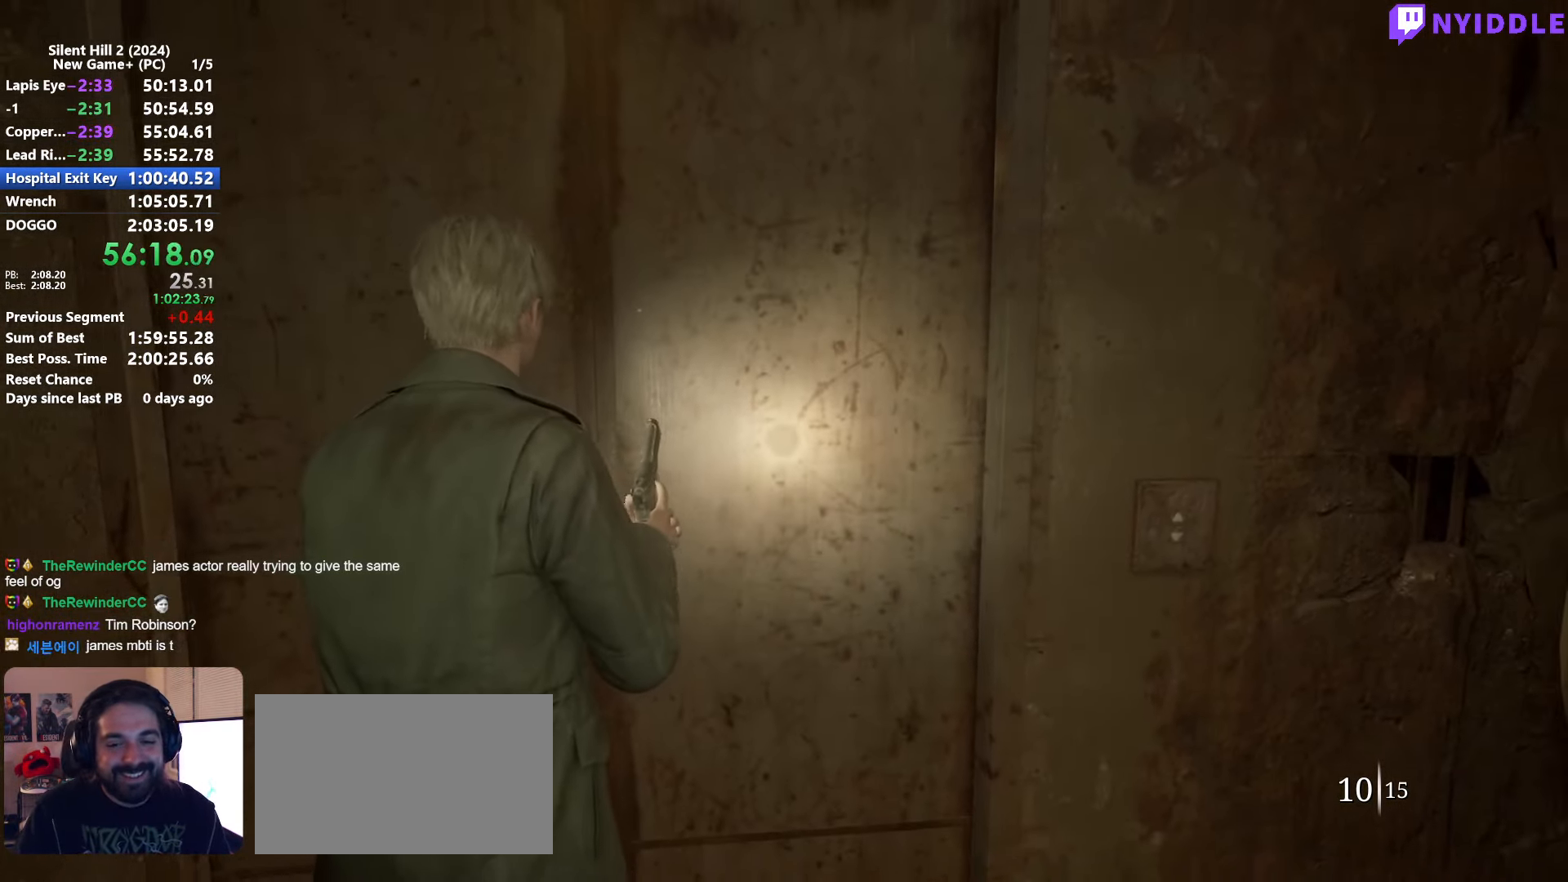
{"keys": [], "mouse": [], "events": []}
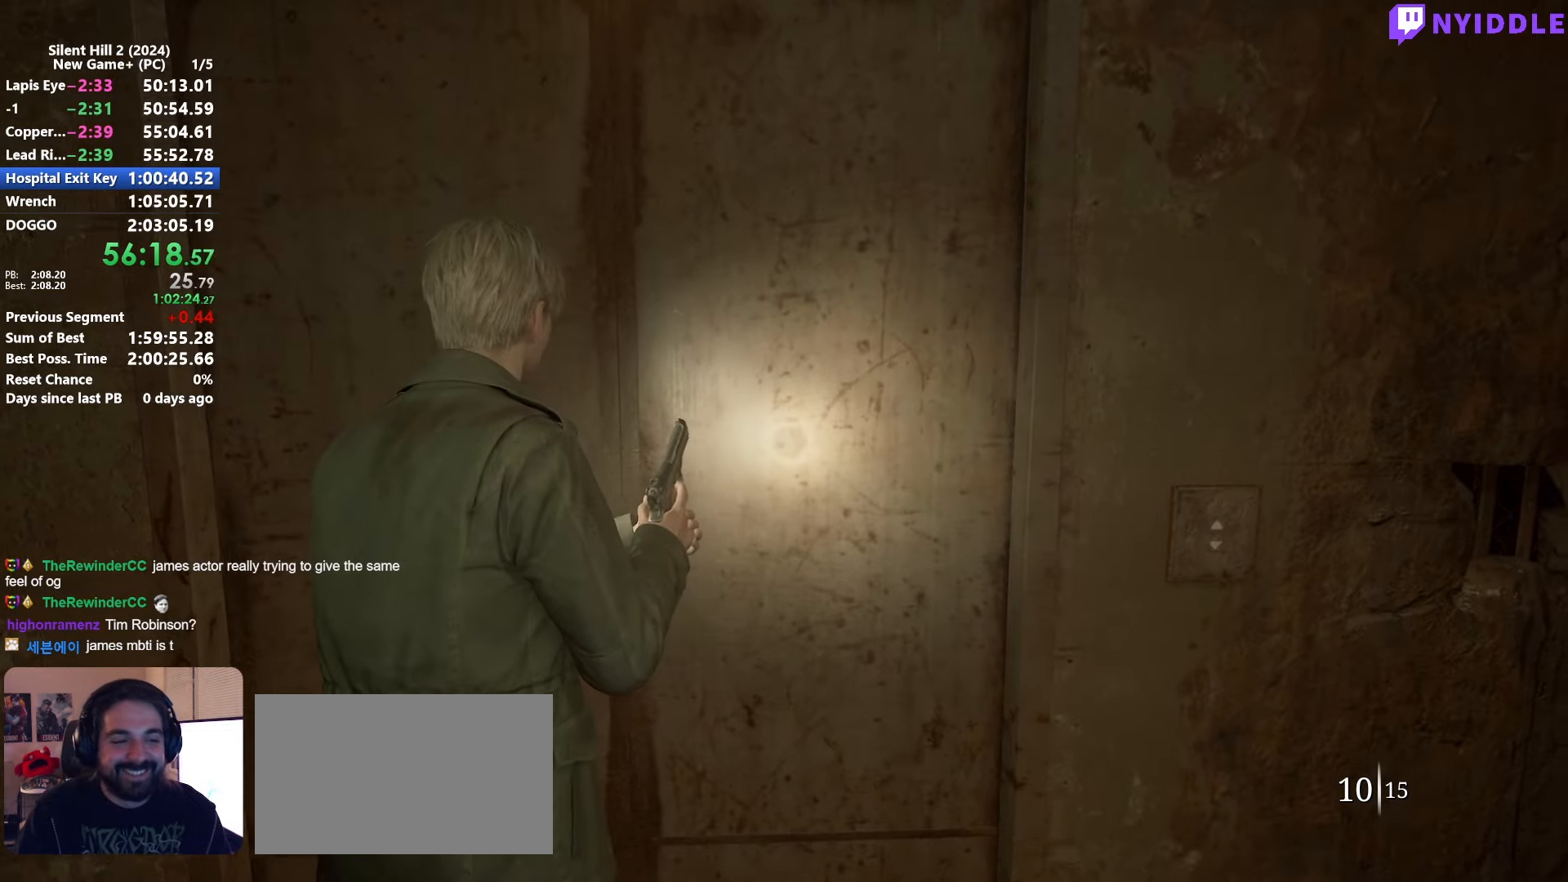
{"keys": [], "mouse": [], "events": [[134, "w", "down"], [234, "mouse_right", "down"], [317, "mouse_right", "up"], [367, "w", "up"]]}
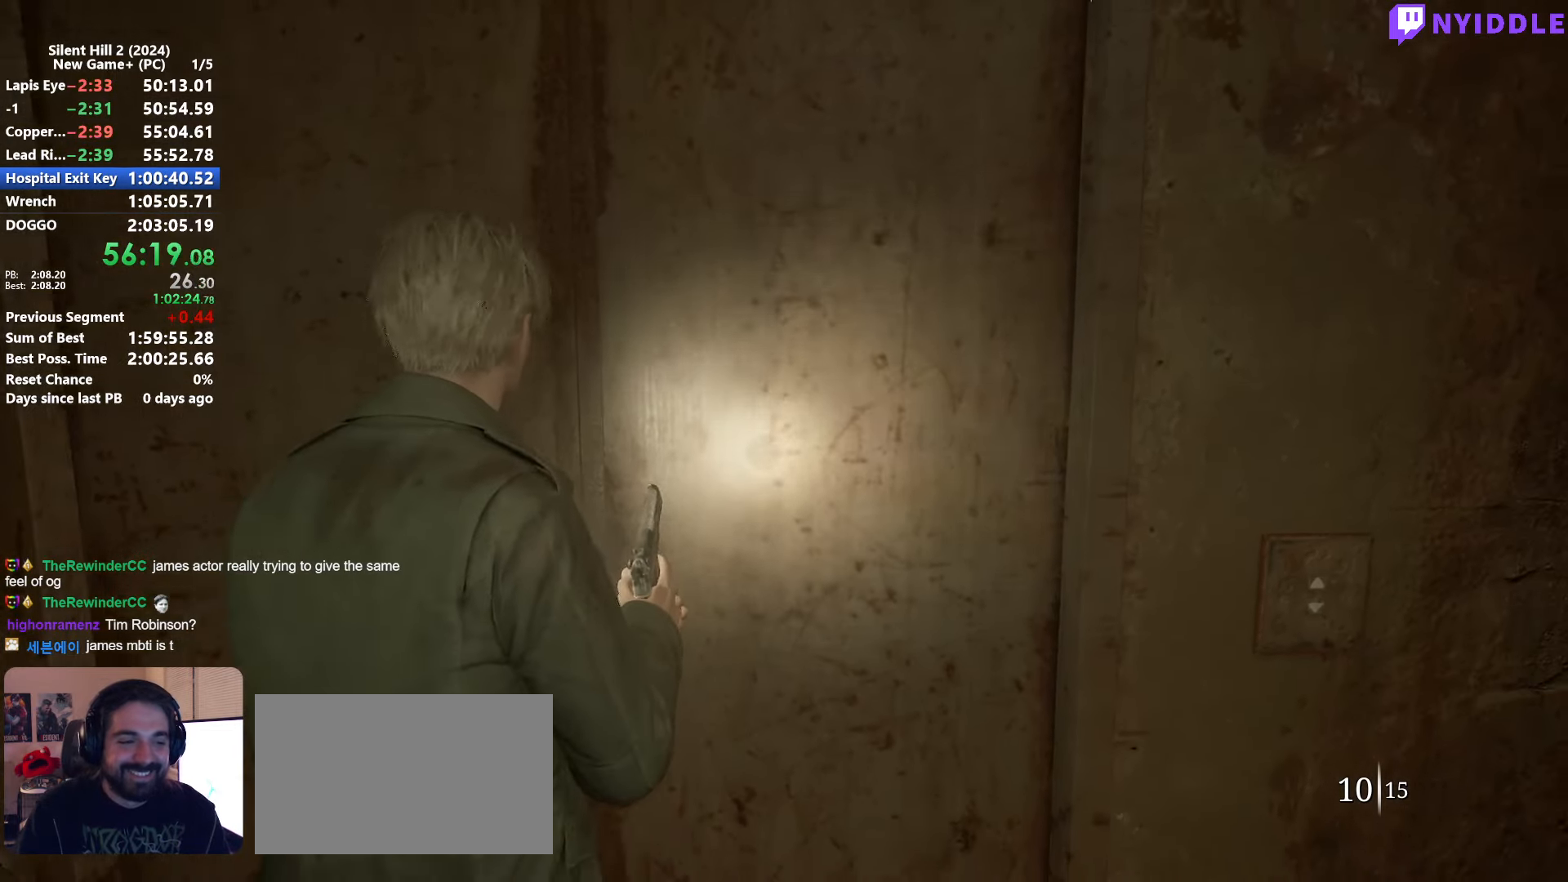
{"keys": [], "mouse": [], "events": []}
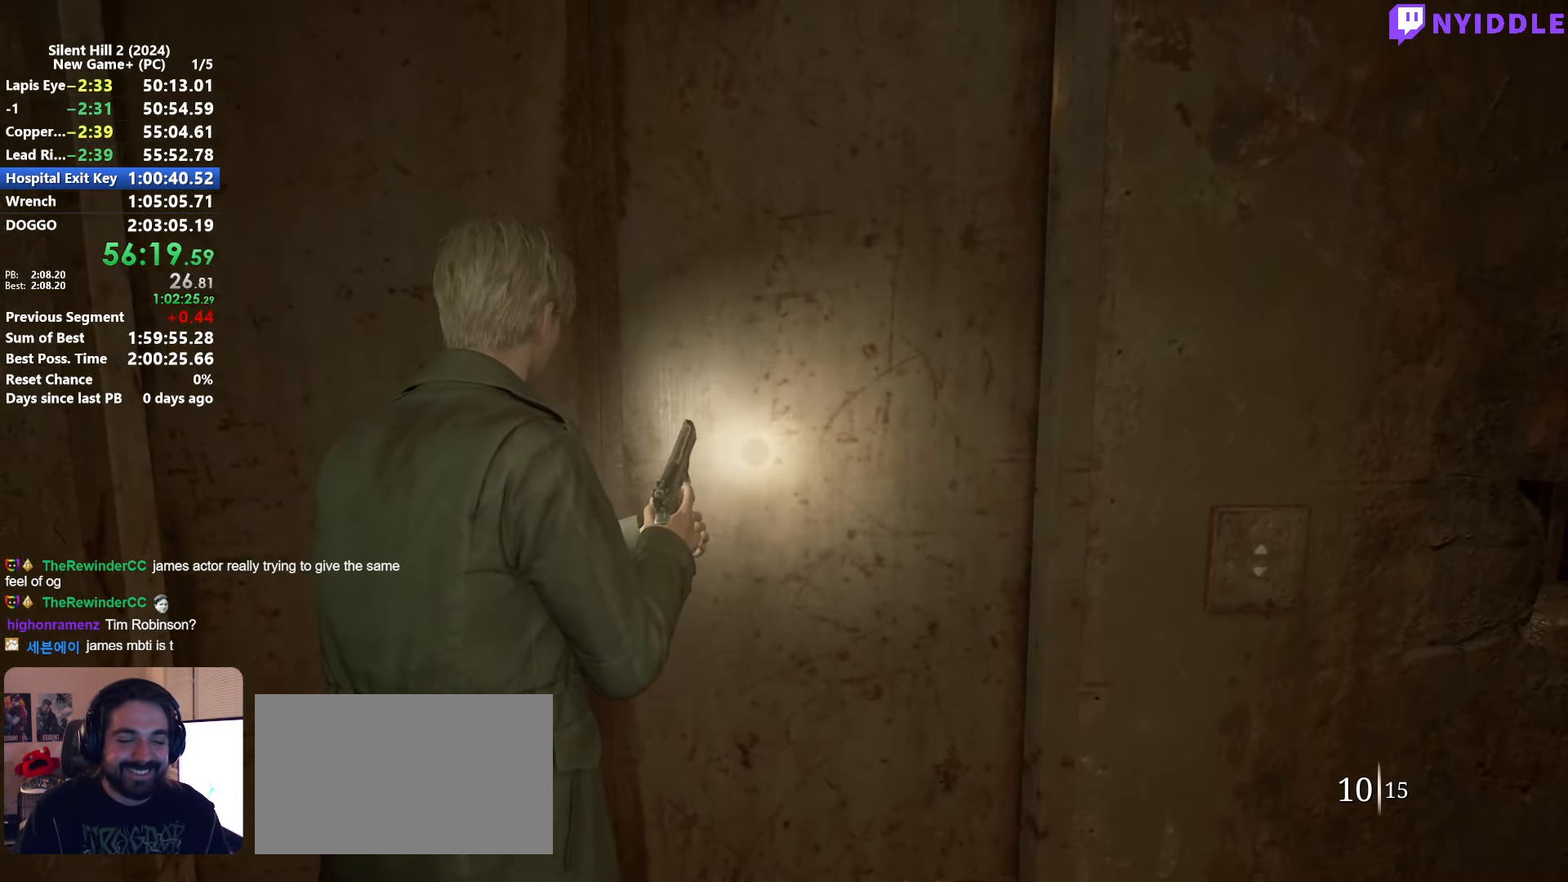
{"keys": [], "mouse": ["right"], "events": [[500, "mouse_right", "down"]]}
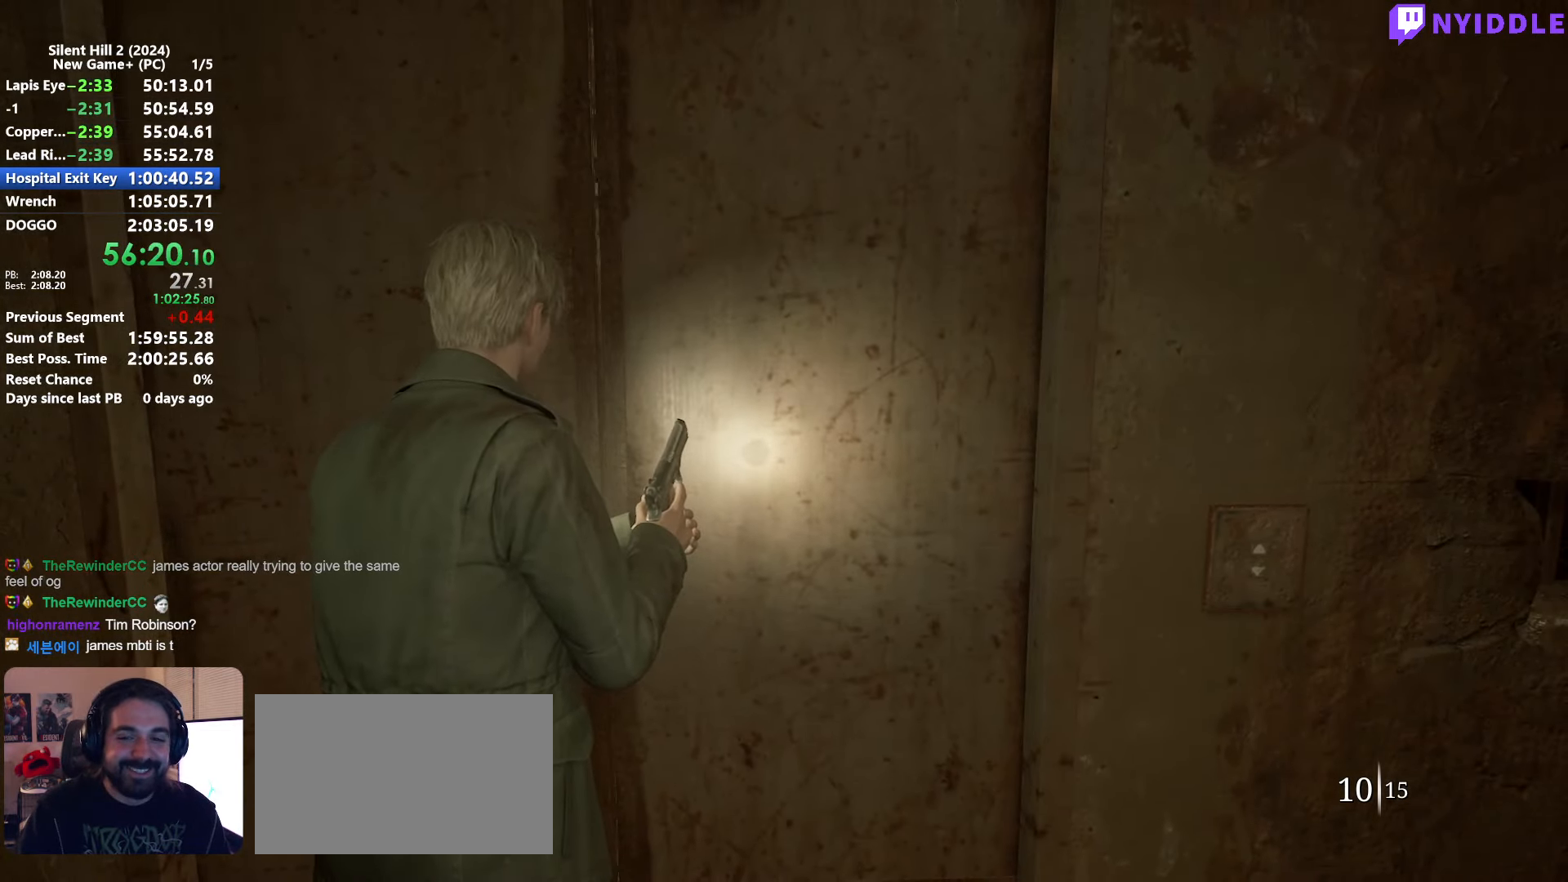
{"keys": ["shift", "w"], "mouse": [], "events": [[134, "mouse_right", "up"], [267, "w", "down"], [417, "shift", "down"]]}
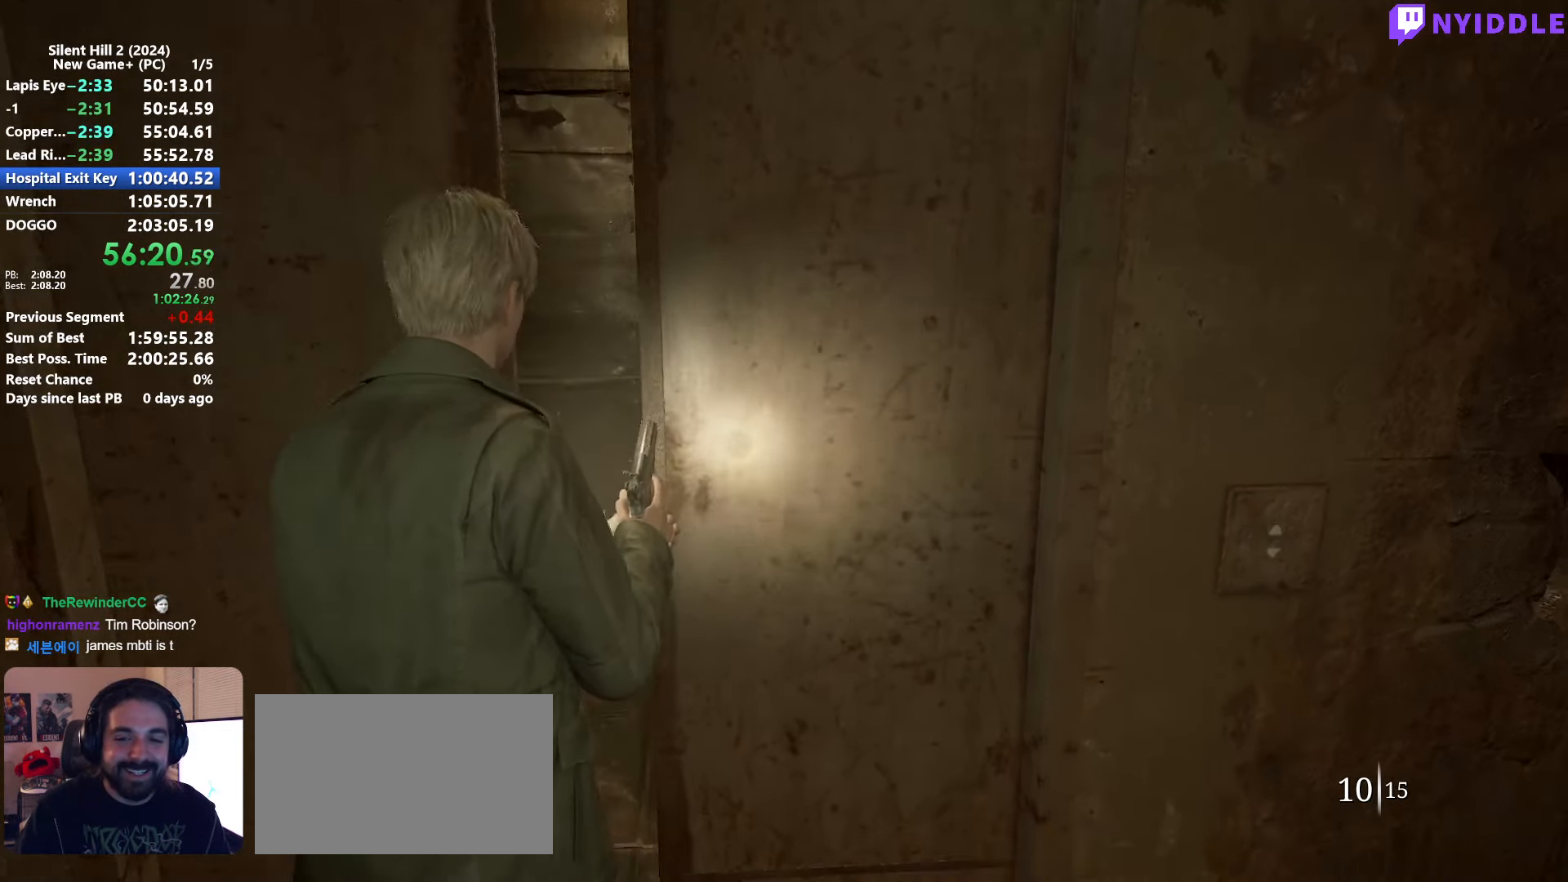
{"keys": ["shift", "w"], "mouse": [], "events": []}
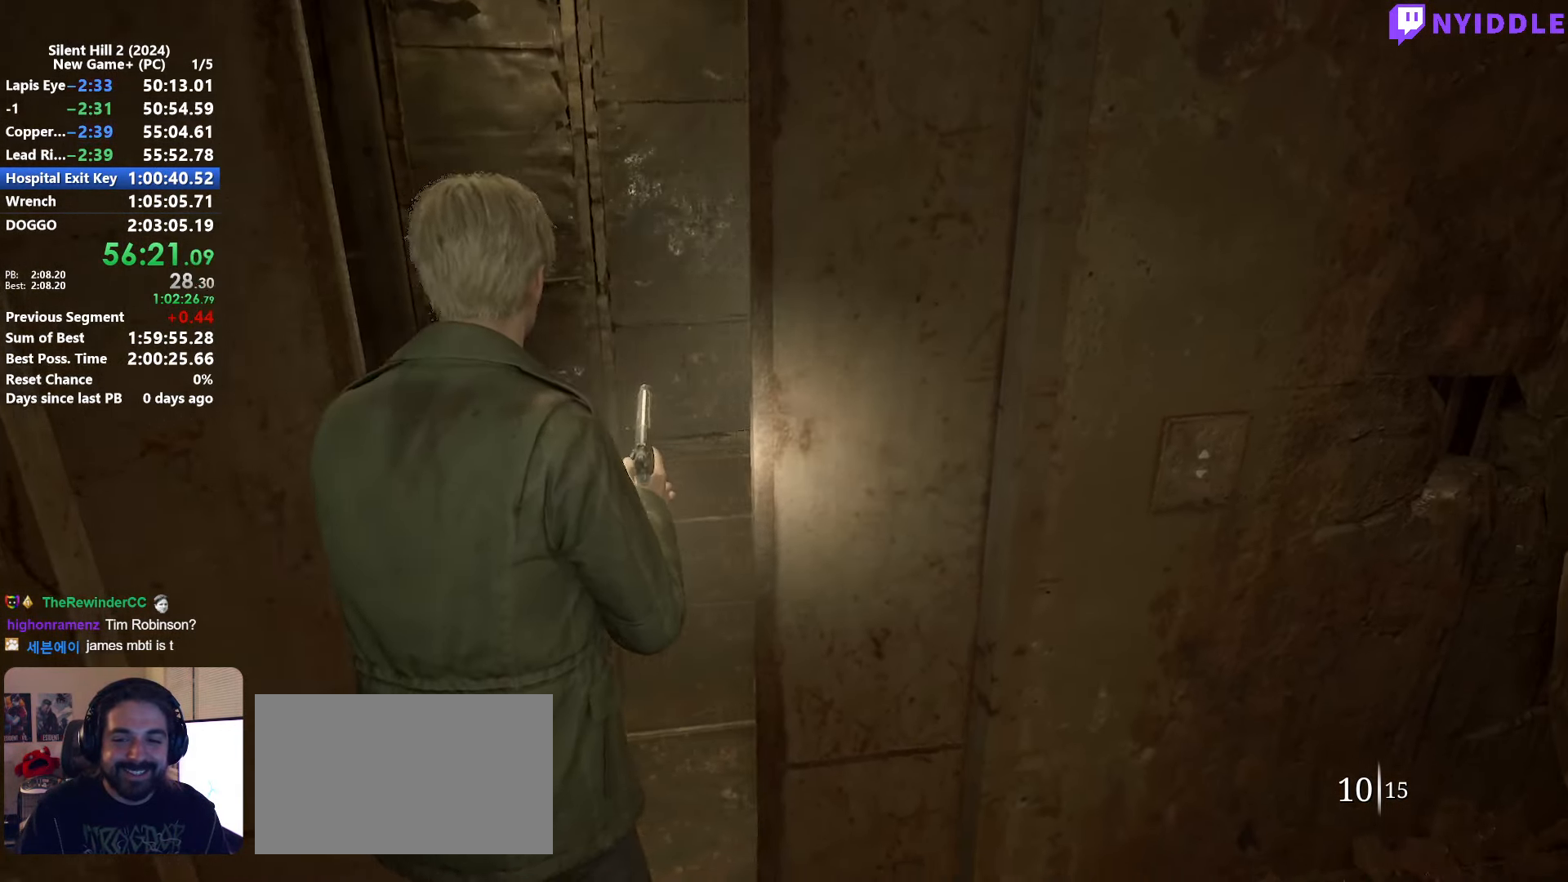
{"keys": ["a", "shift", "w"], "mouse": [], "events": [[350, "a", "down"]]}
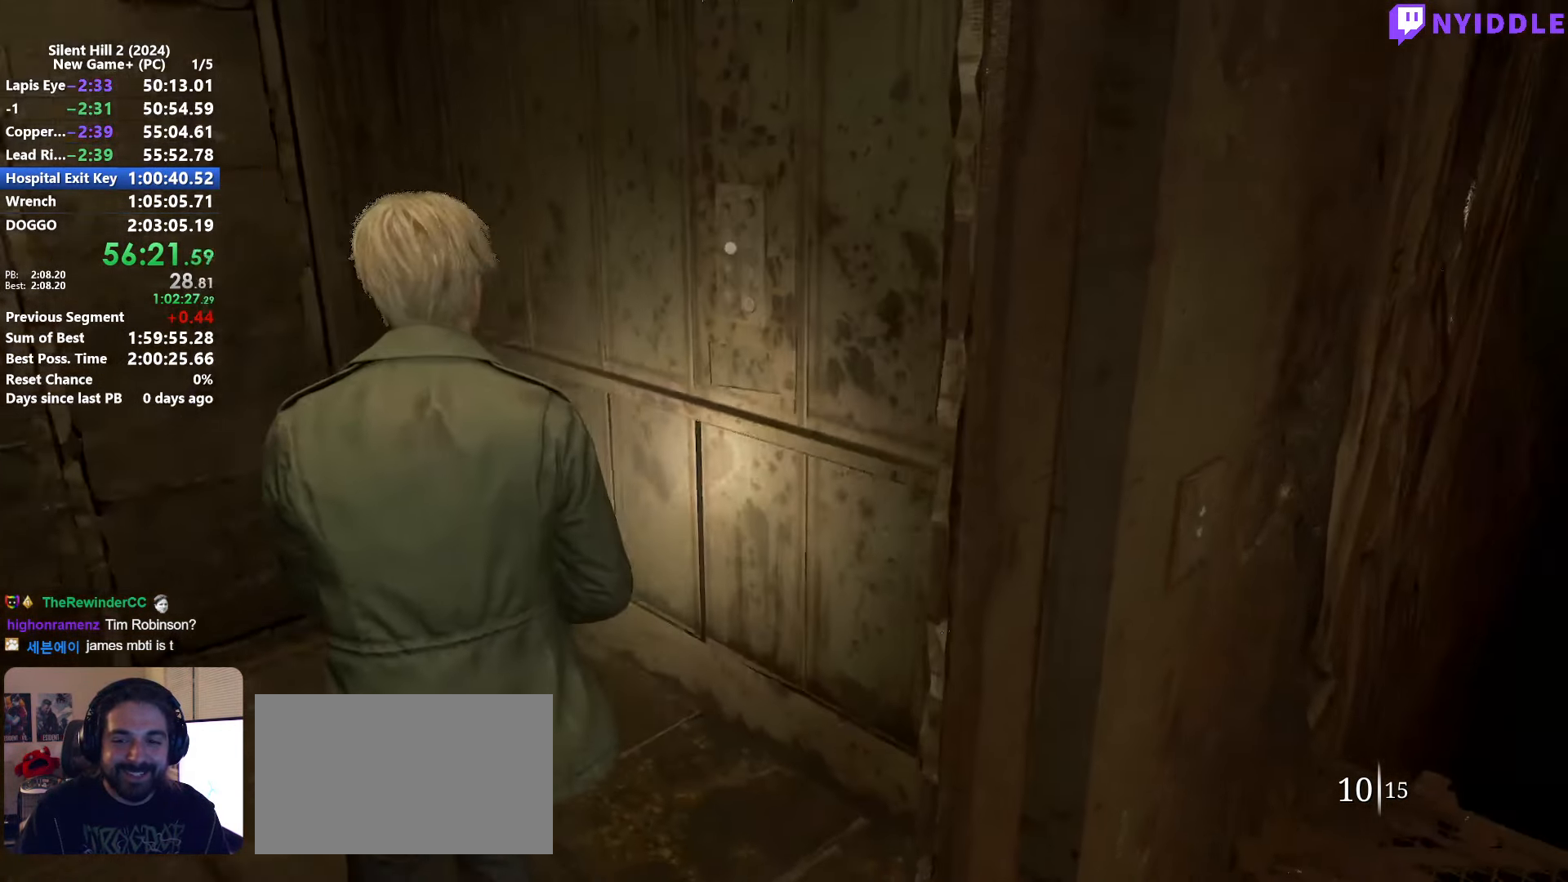
{"keys": [], "mouse": [], "events": [[84, "a", "up"], [267, "w", "up"], [317, "e", "down"], [317, "shift", "up"], [367, "e", "up"]]}
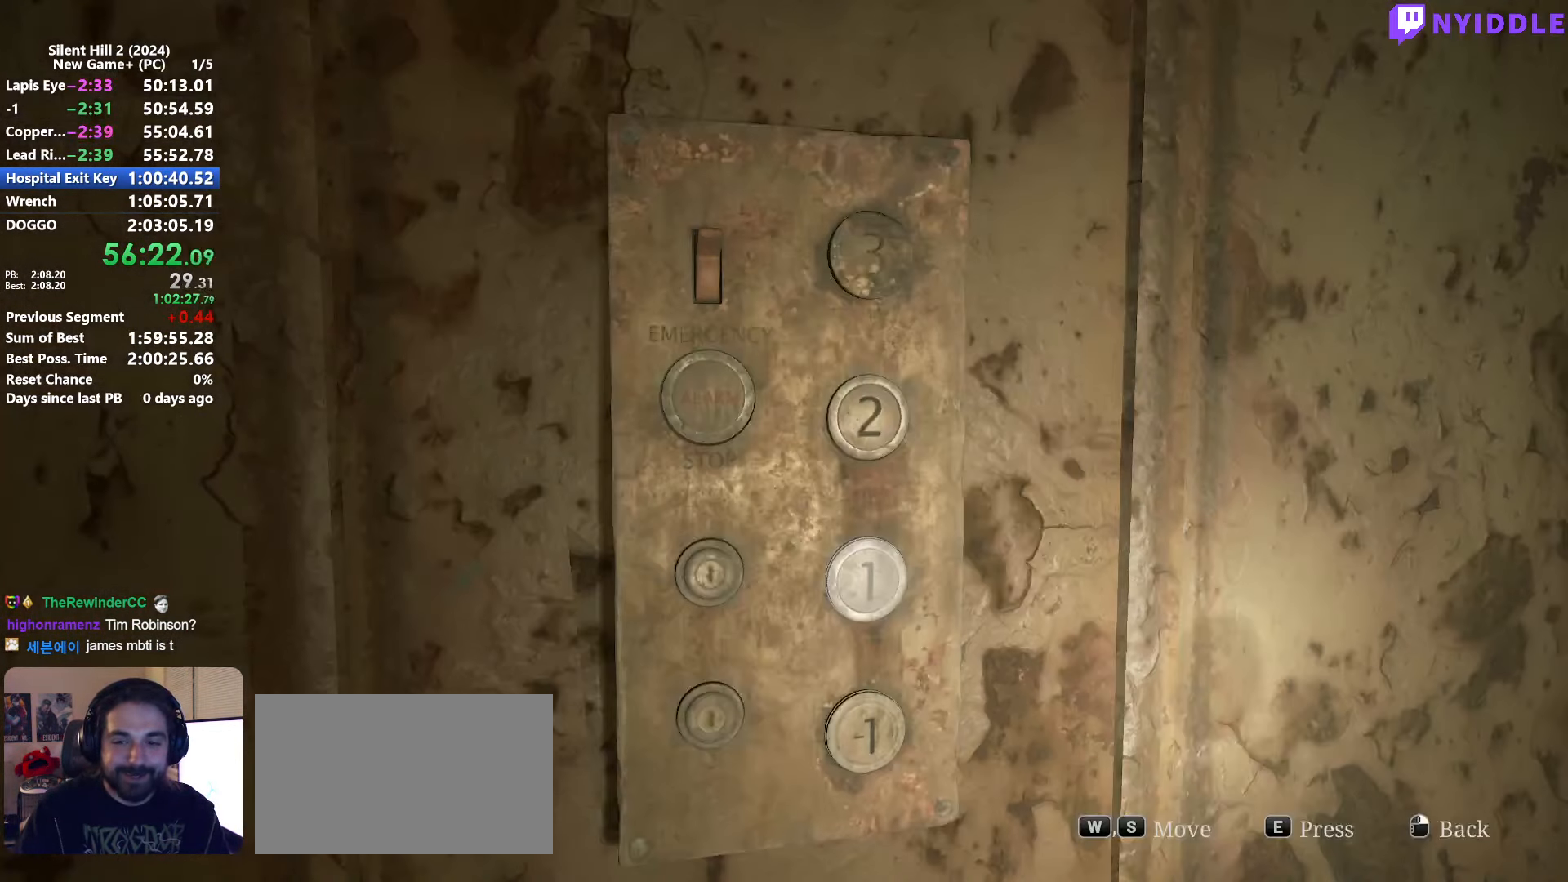
{"keys": [], "mouse": [], "events": []}
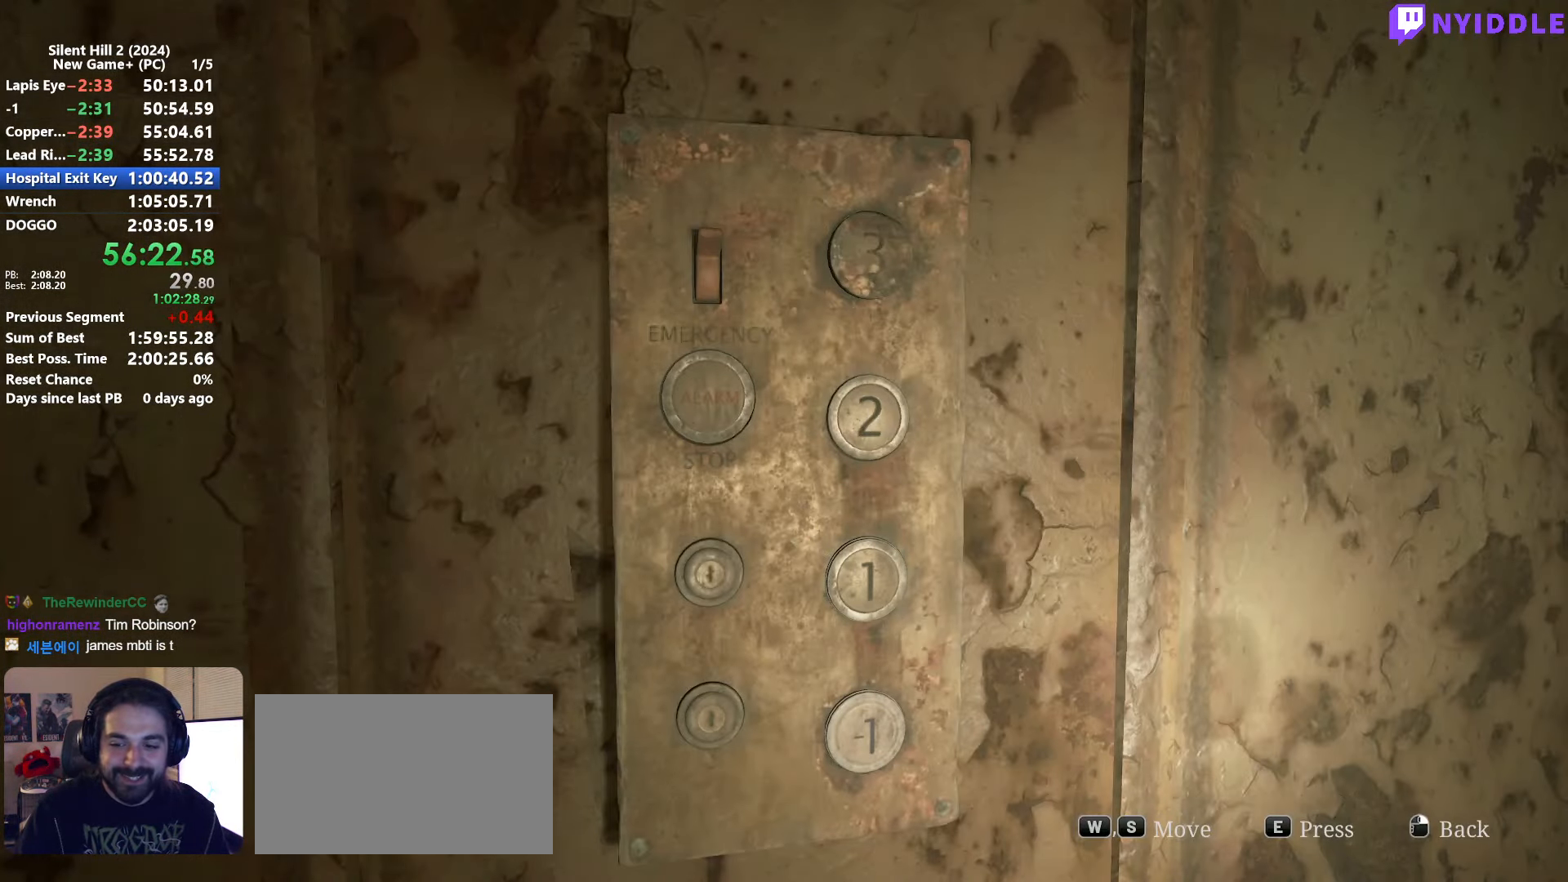
{"keys": ["w"], "mouse": [], "events": [[300, "w", "down"], [350, "w", "up"], [484, "w", "down"]]}
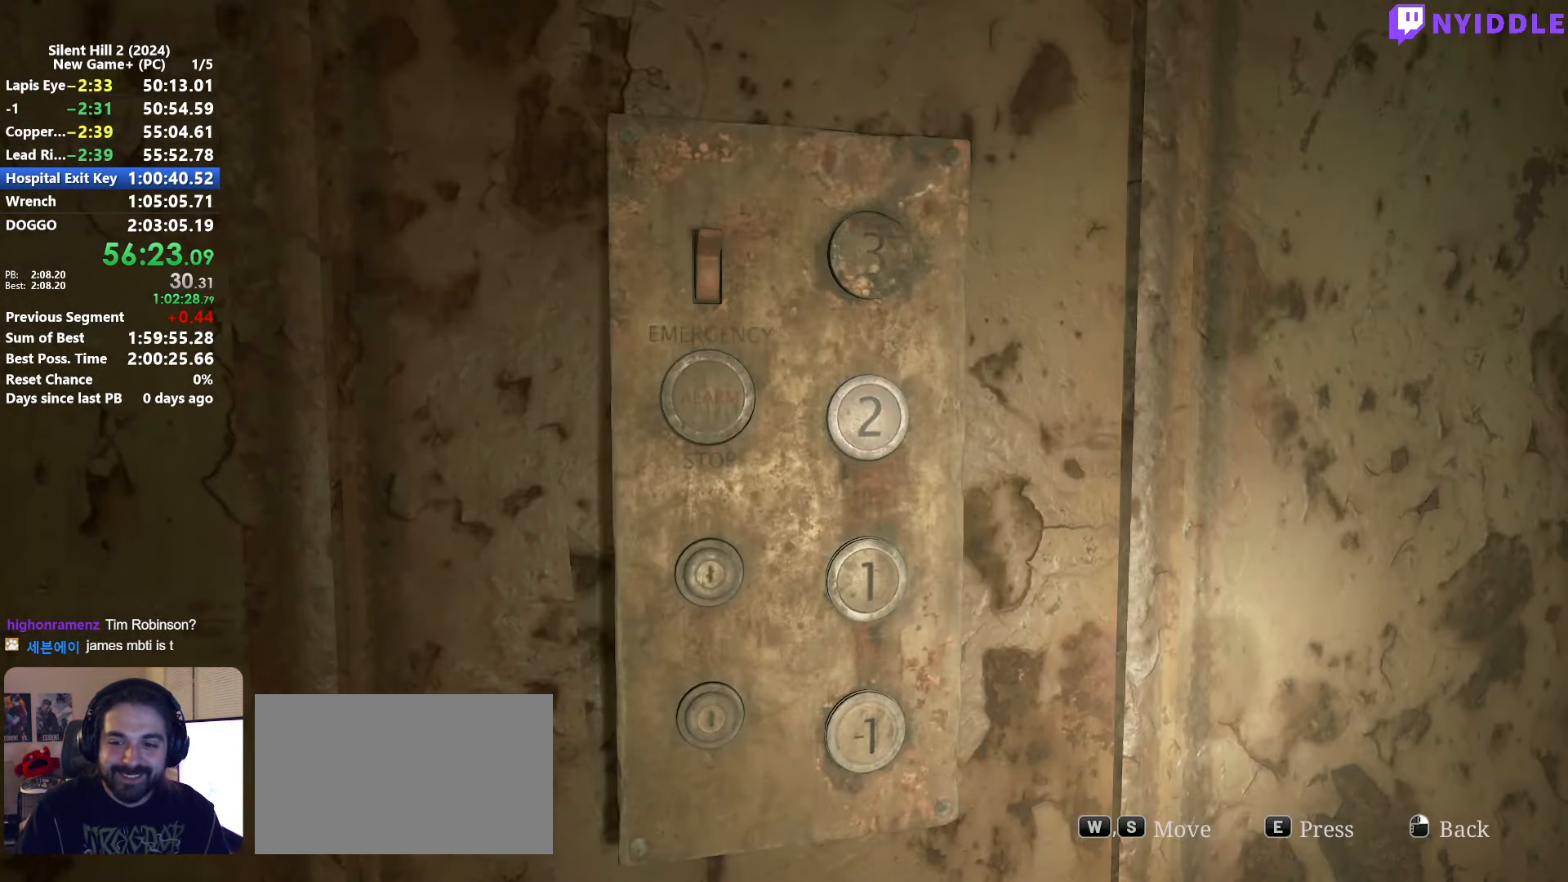
{"keys": [], "mouse": [], "events": [[34, "w", "up"], [416, "e", "down"], [466, "e", "up"]]}
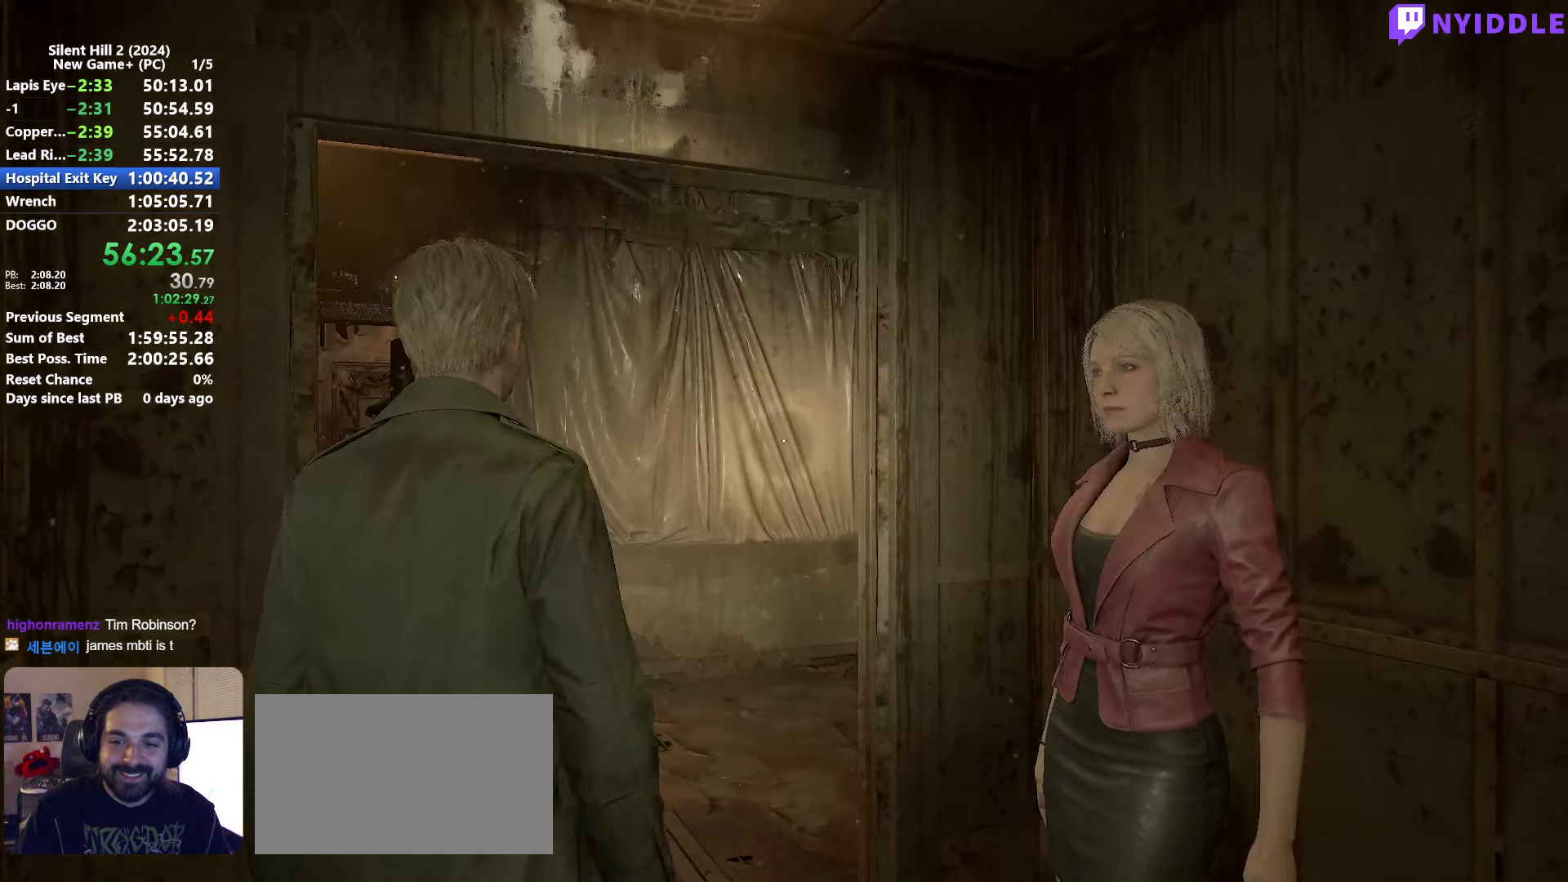
{"keys": [], "mouse": [], "events": [[383, "mouse_right", "down"], [483, "mouse_right", "up"]]}
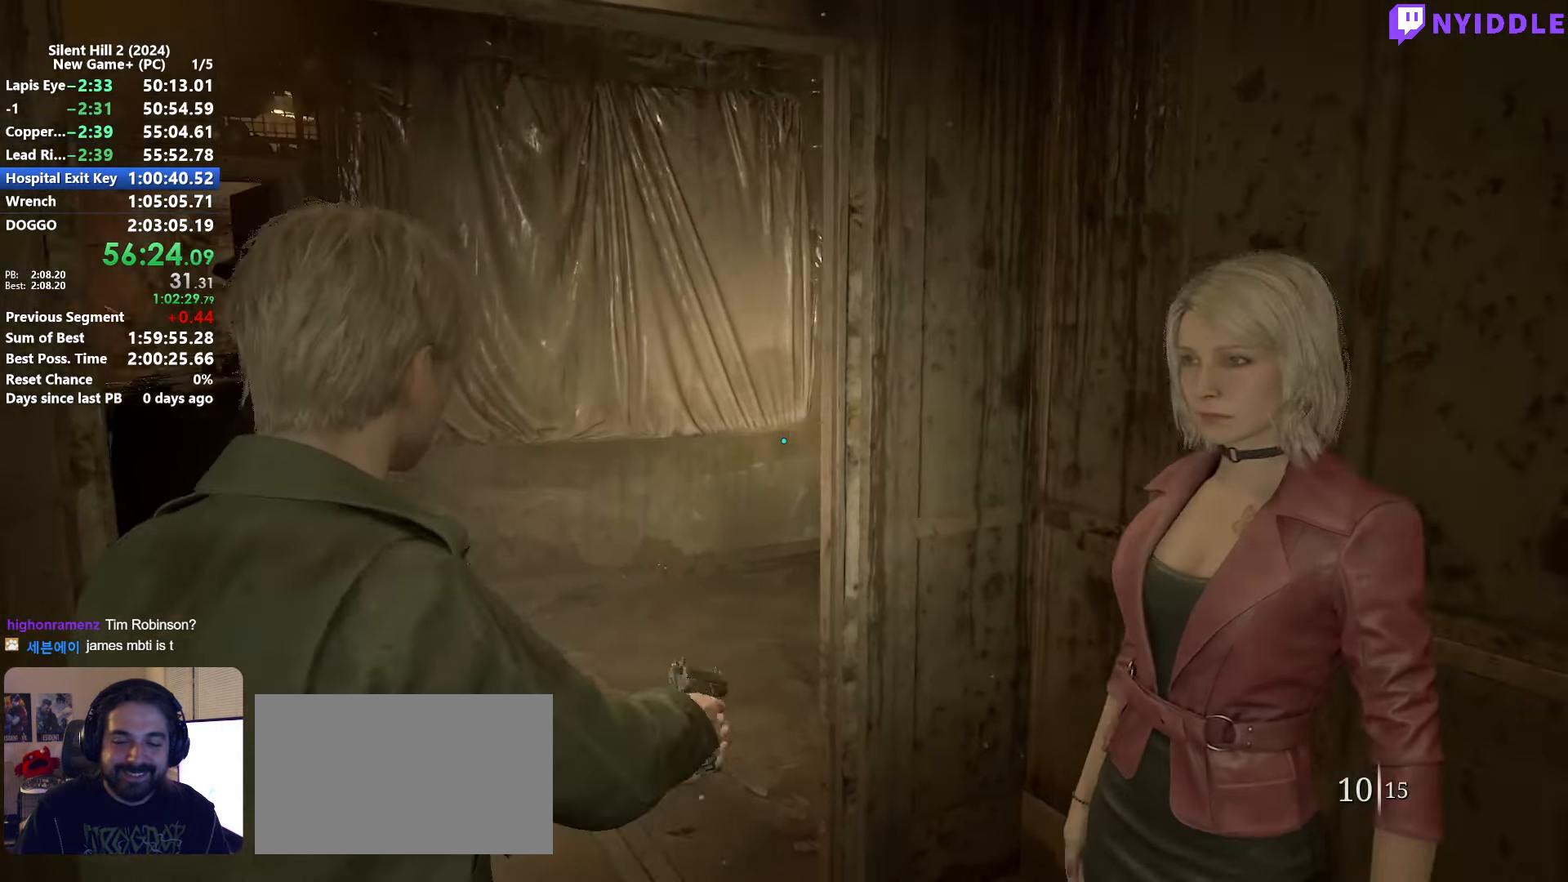
{"keys": [], "mouse": [], "events": [[16, "s", "down"], [300, "a", "down"], [350, "a", "up"], [350, "s", "up"]]}